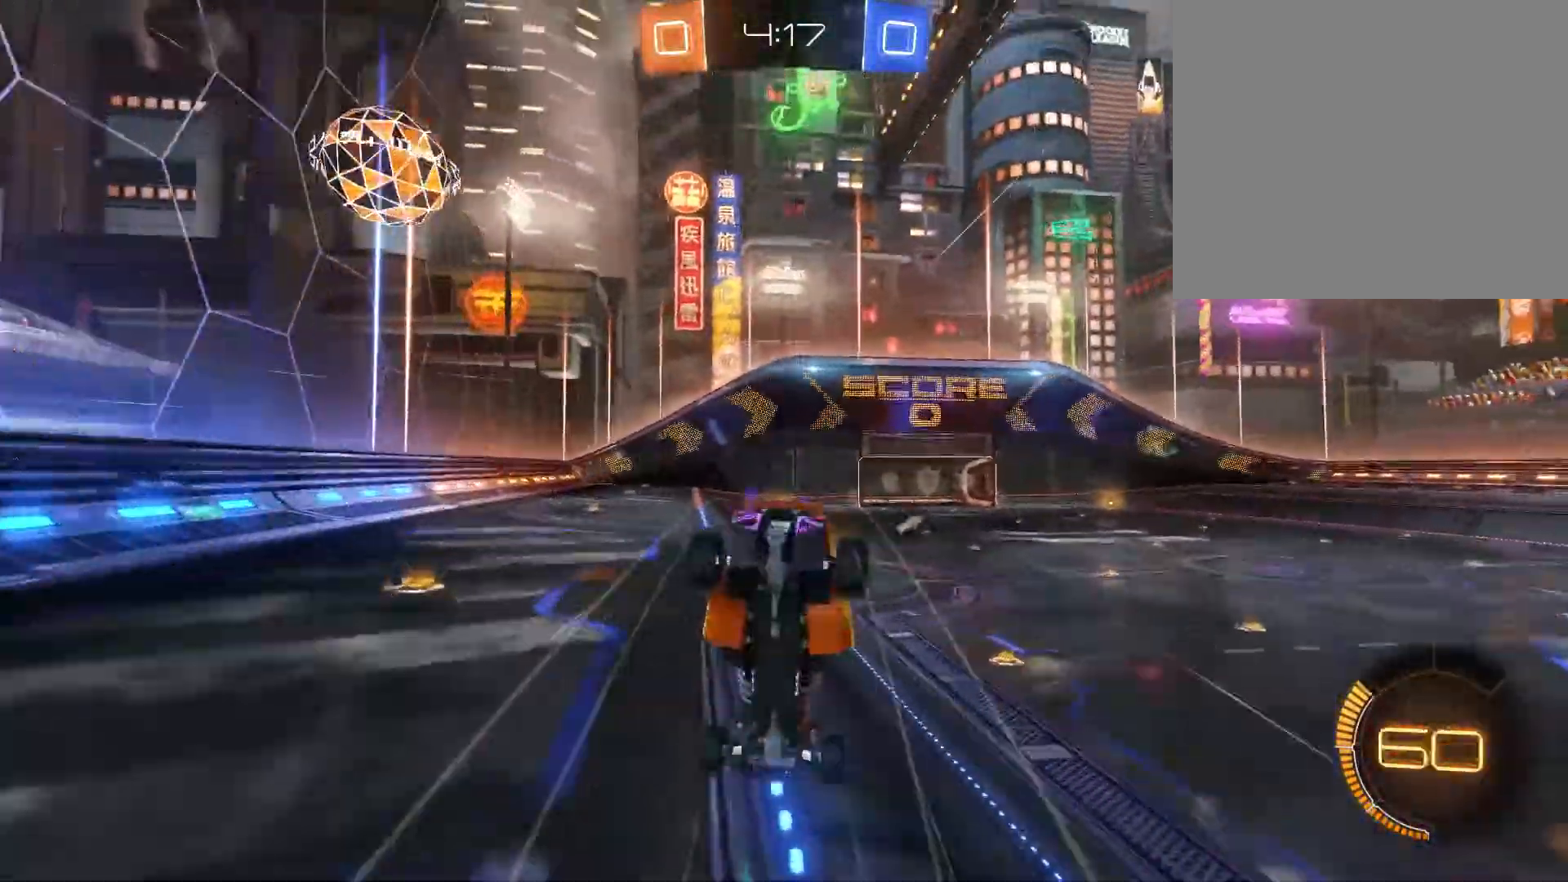
Gameplay with a controller (Xbox layout); each line is a JSON object with the inputs held at the frame after it. "events" lists button and stick changes between this image and that frame as [ms after this image, input, new state], when the widget could be followed in between.
{"buttons": ["R2"], "left_stick": "up", "right_stick": "center", "events": [[34, "A", "up"], [100, "Y", "down"], [334, "Y", "up"]]}
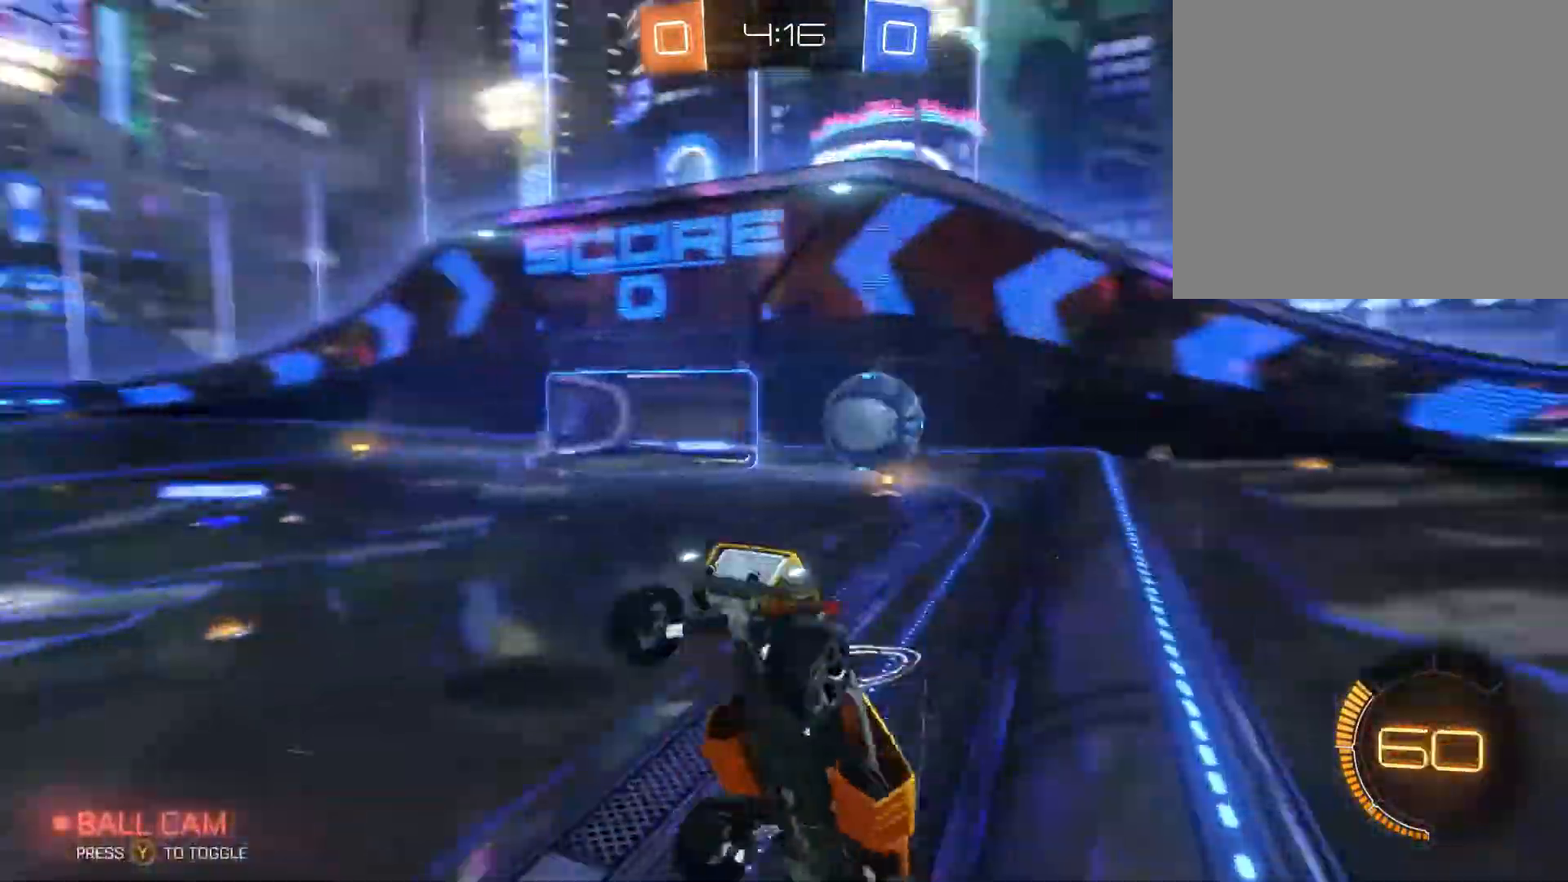
{"buttons": ["R2"], "left_stick": "down", "right_stick": "center", "events": [[134, "left_stick", "center"], [200, "left_stick", "down"]]}
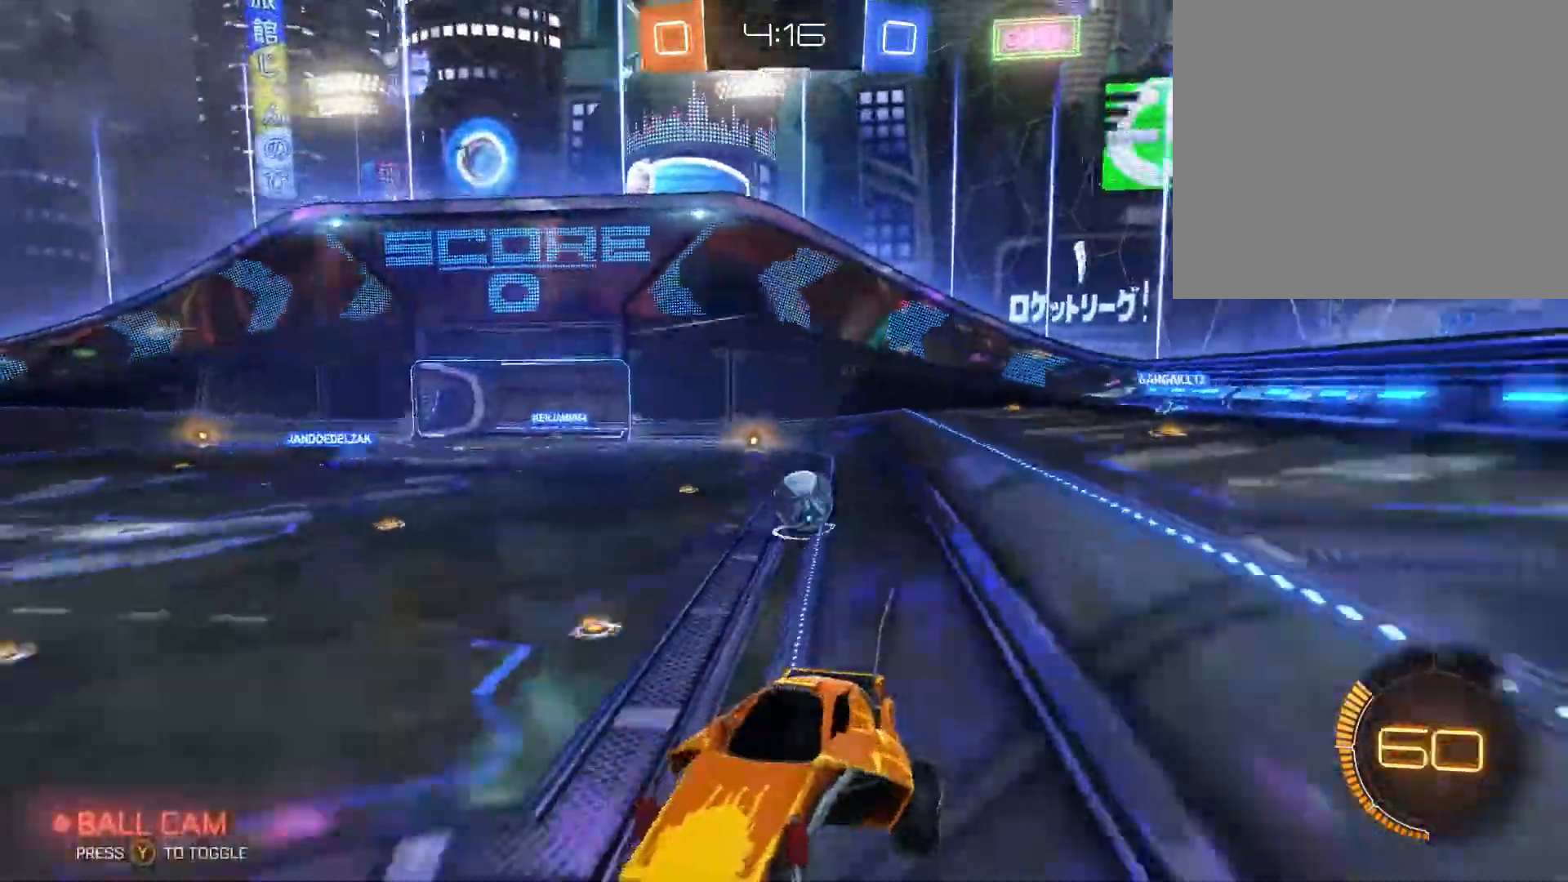
{"buttons": ["B", "R2"], "left_stick": "down-left", "right_stick": "center", "events": [[67, "Y", "down"], [134, "left_stick", "down-left"], [300, "Y", "up"], [334, "B", "down"]]}
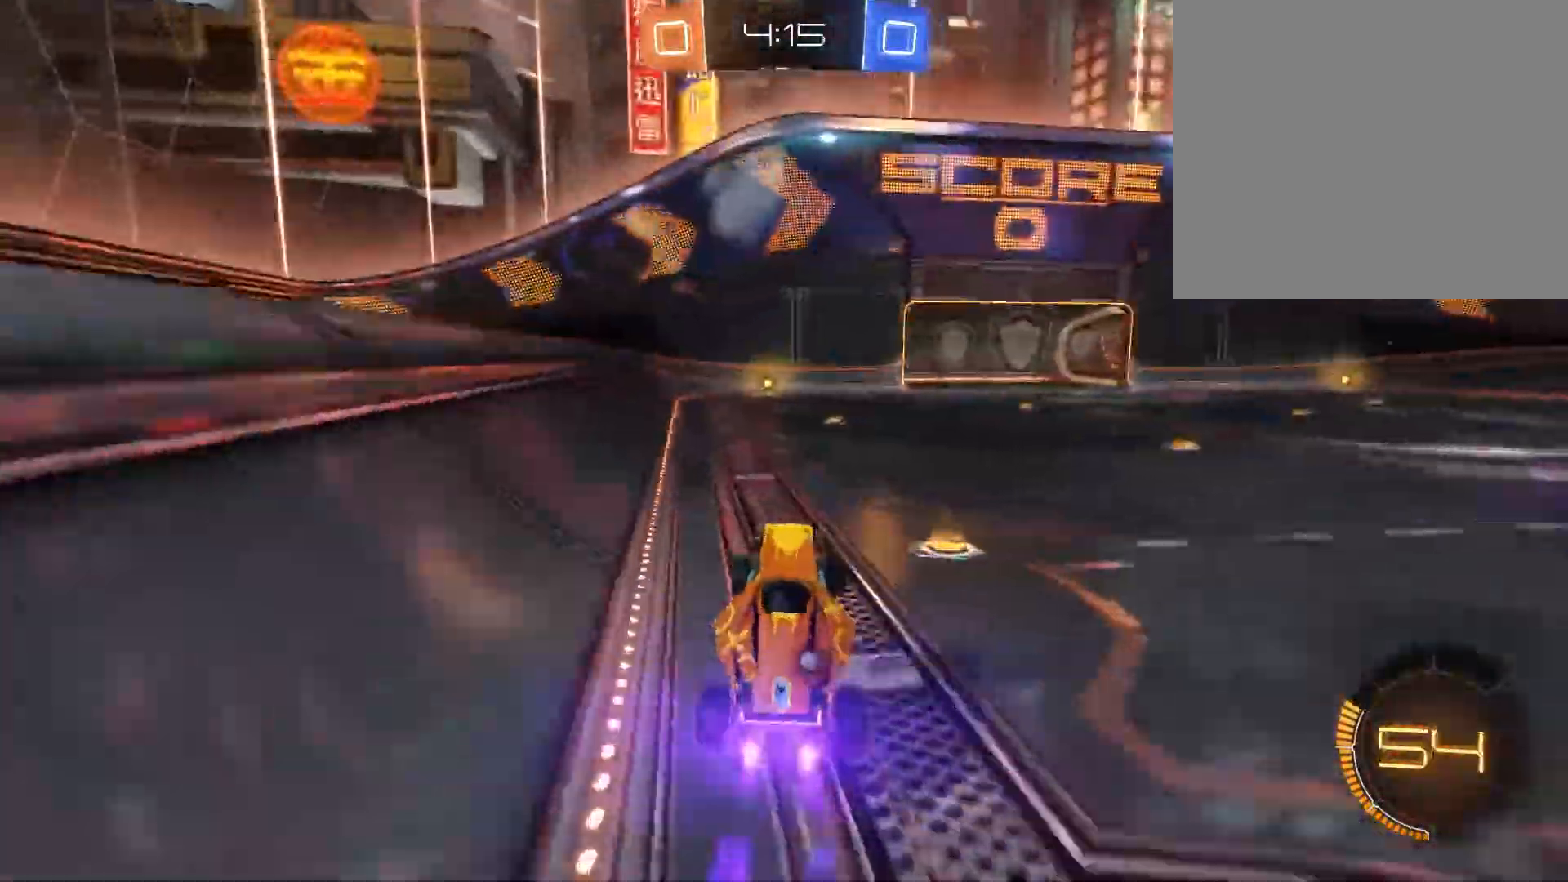
{"buttons": ["B", "R2"], "left_stick": "left", "right_stick": "center", "events": [[100, "left_stick", "left"], [167, "B", "up"], [334, "left_stick", "center"], [367, "B", "down"], [500, "left_stick", "left"]]}
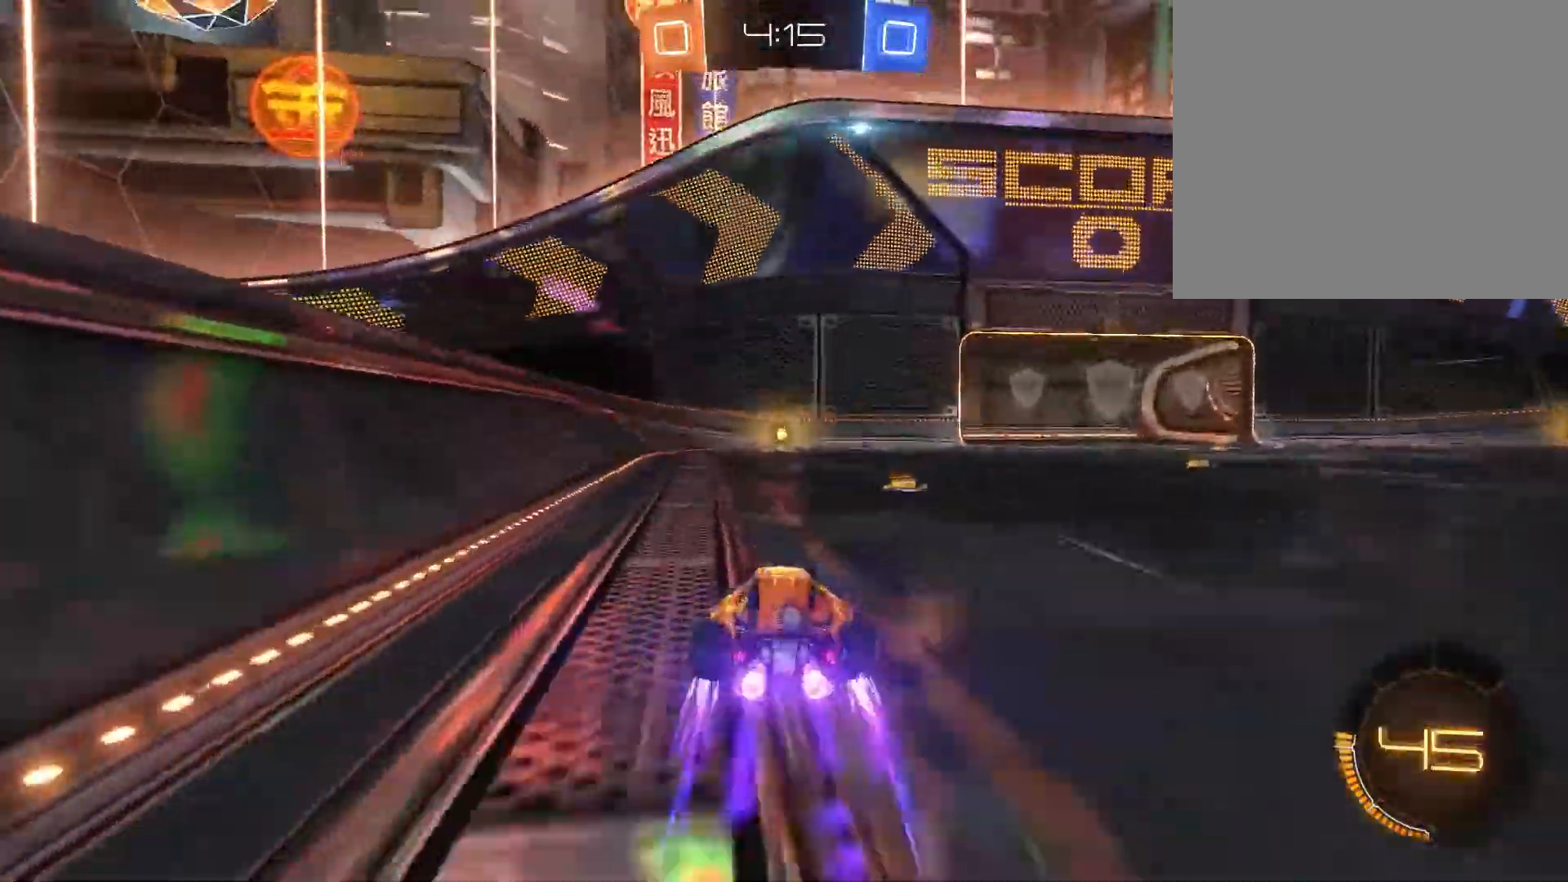
{"buttons": ["R2"], "left_stick": "up-right", "right_stick": "center", "events": [[134, "B", "up"], [234, "left_stick", "up"], [300, "left_stick", "up-right"], [400, "Y", "down"], [467, "Y", "up"]]}
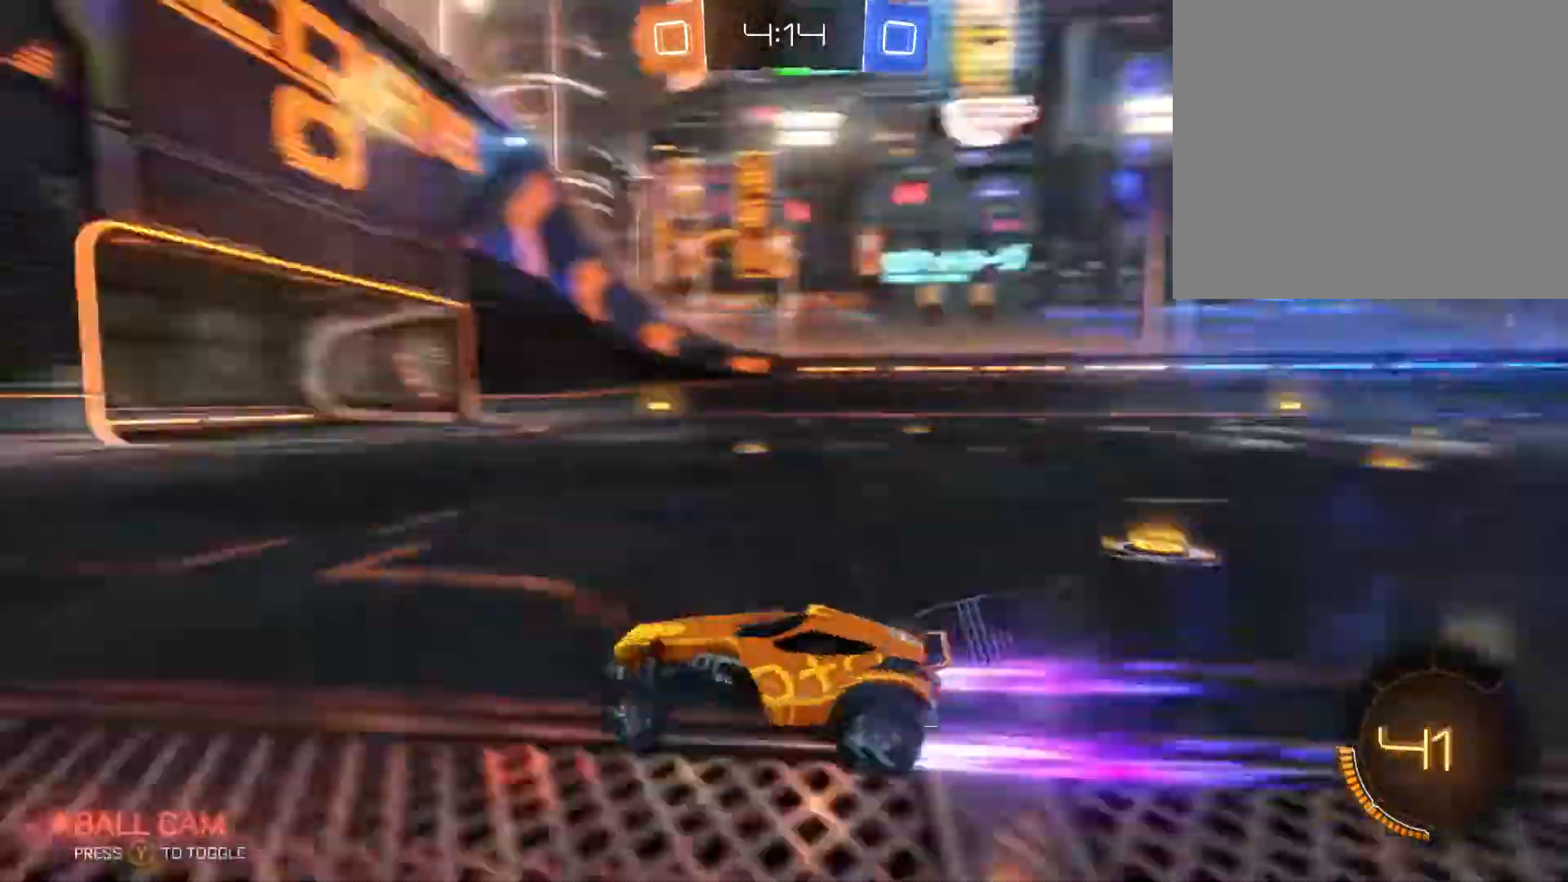
{"buttons": ["R2"], "left_stick": "up-right", "right_stick": "center", "events": [[167, "L1", "down"], [334, "L1", "up"]]}
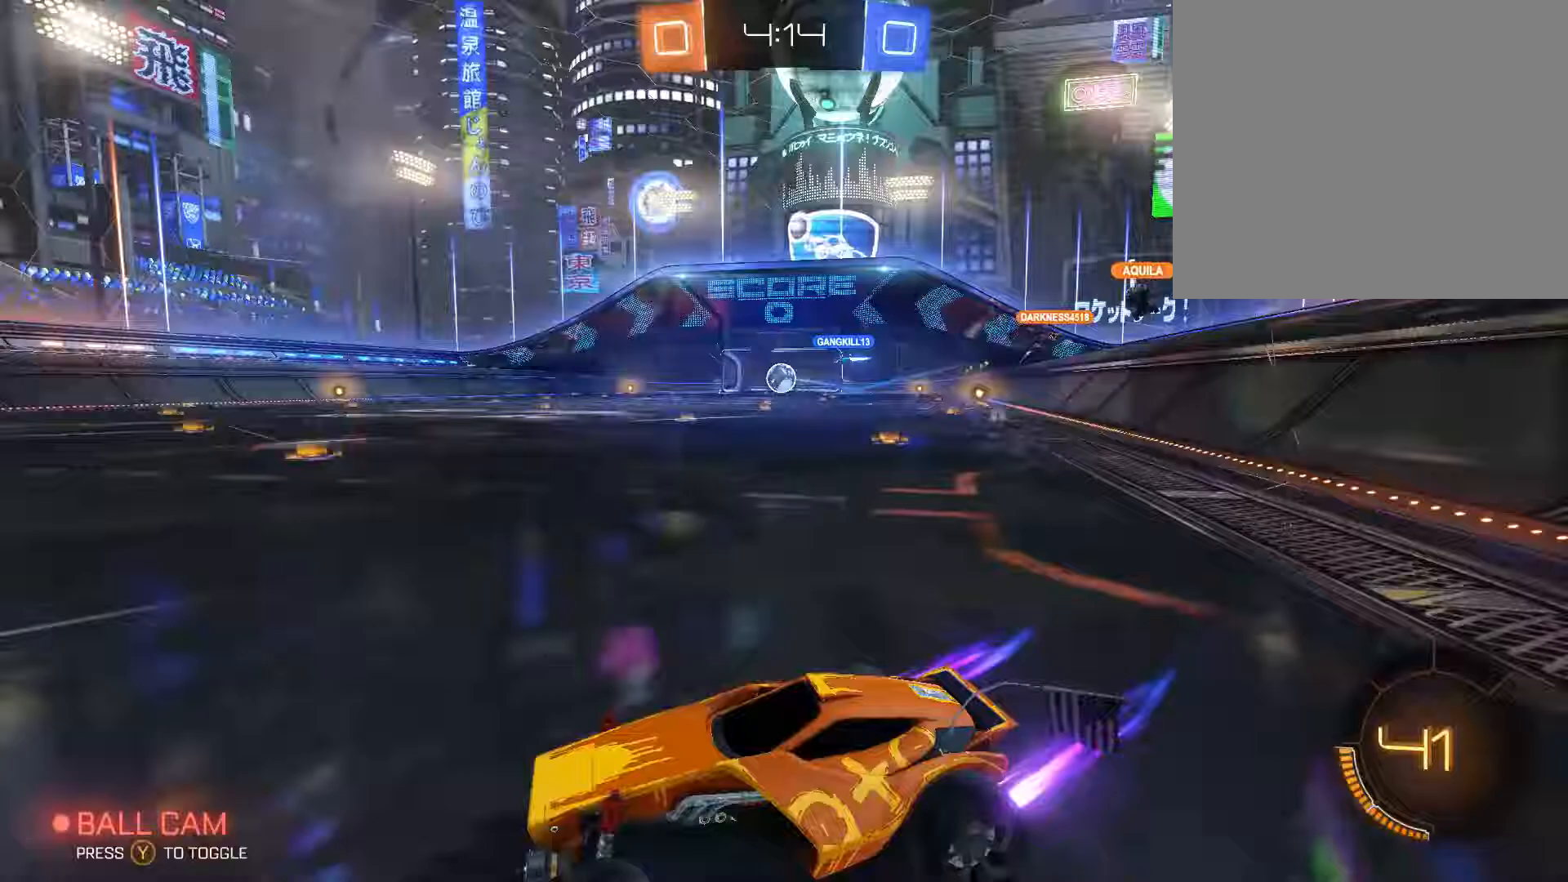
{"buttons": ["B", "R2"], "left_stick": "up-right", "right_stick": "center", "events": [[367, "left_stick", "up-left"], [500, "B", "down"], [500, "left_stick", "up-right"]]}
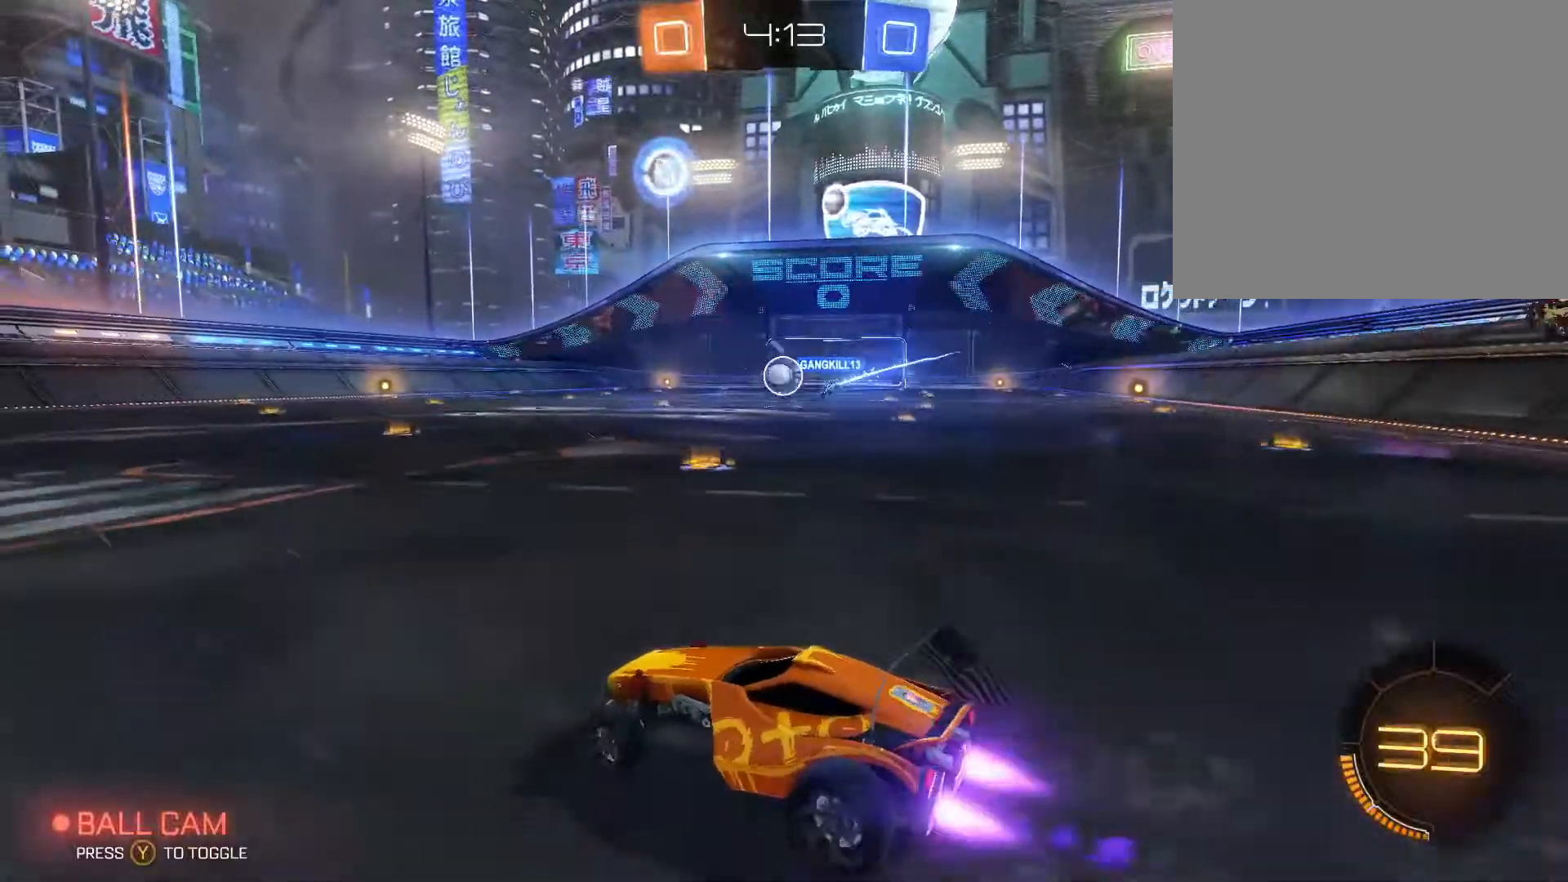
{"buttons": ["B", "R2"], "left_stick": "up-right", "right_stick": "center", "events": [[267, "left_stick", "center"], [500, "left_stick", "up-right"]]}
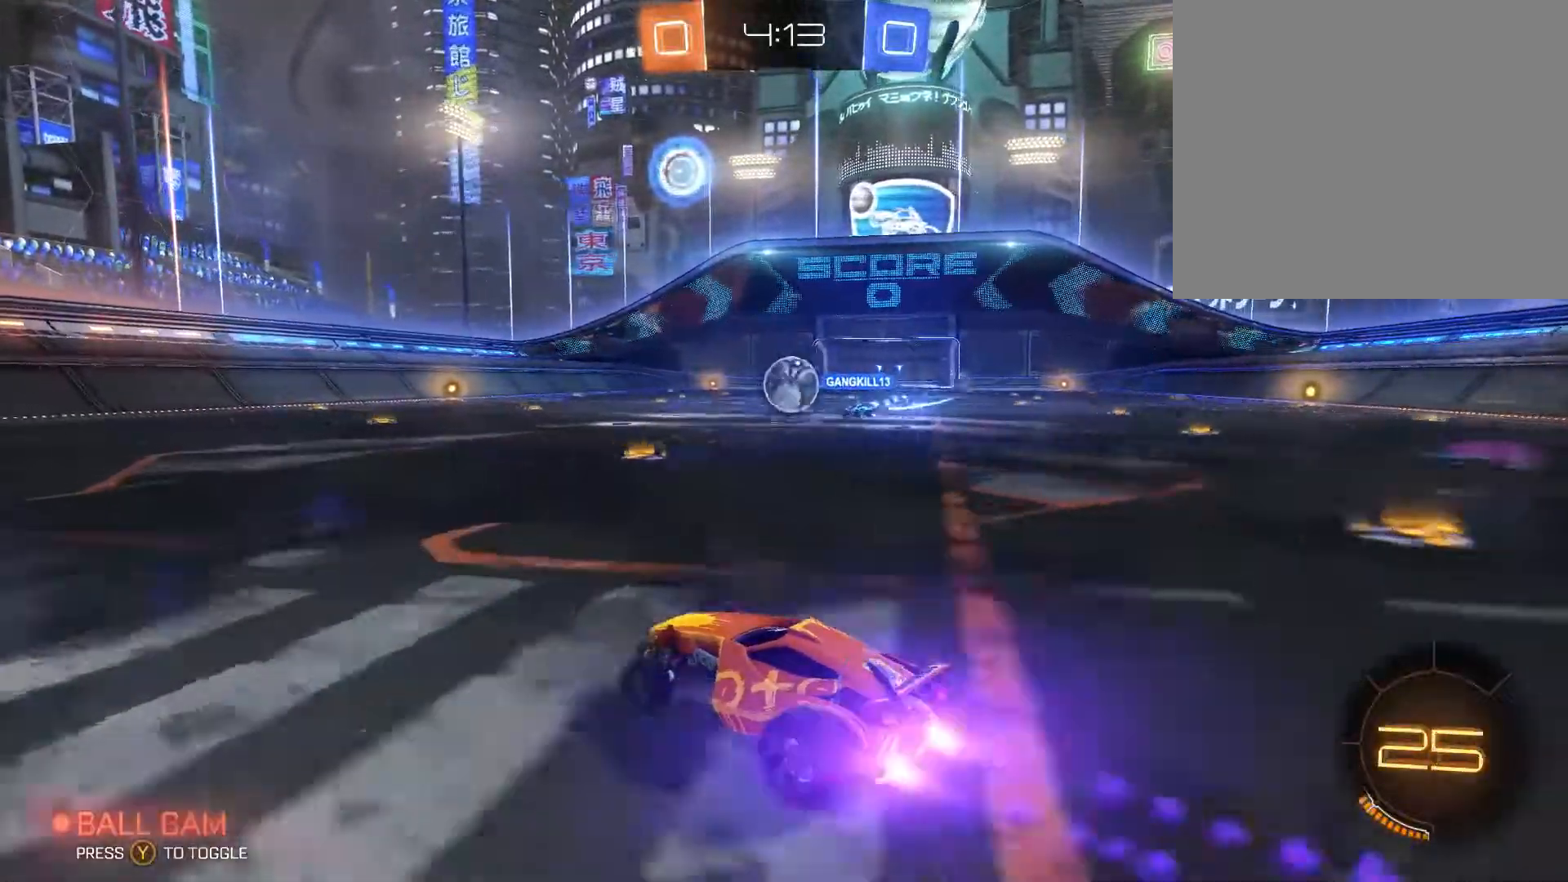
{"buttons": ["A", "B", "R2"], "left_stick": "up-right", "right_stick": "center", "events": [[500, "A", "down"]]}
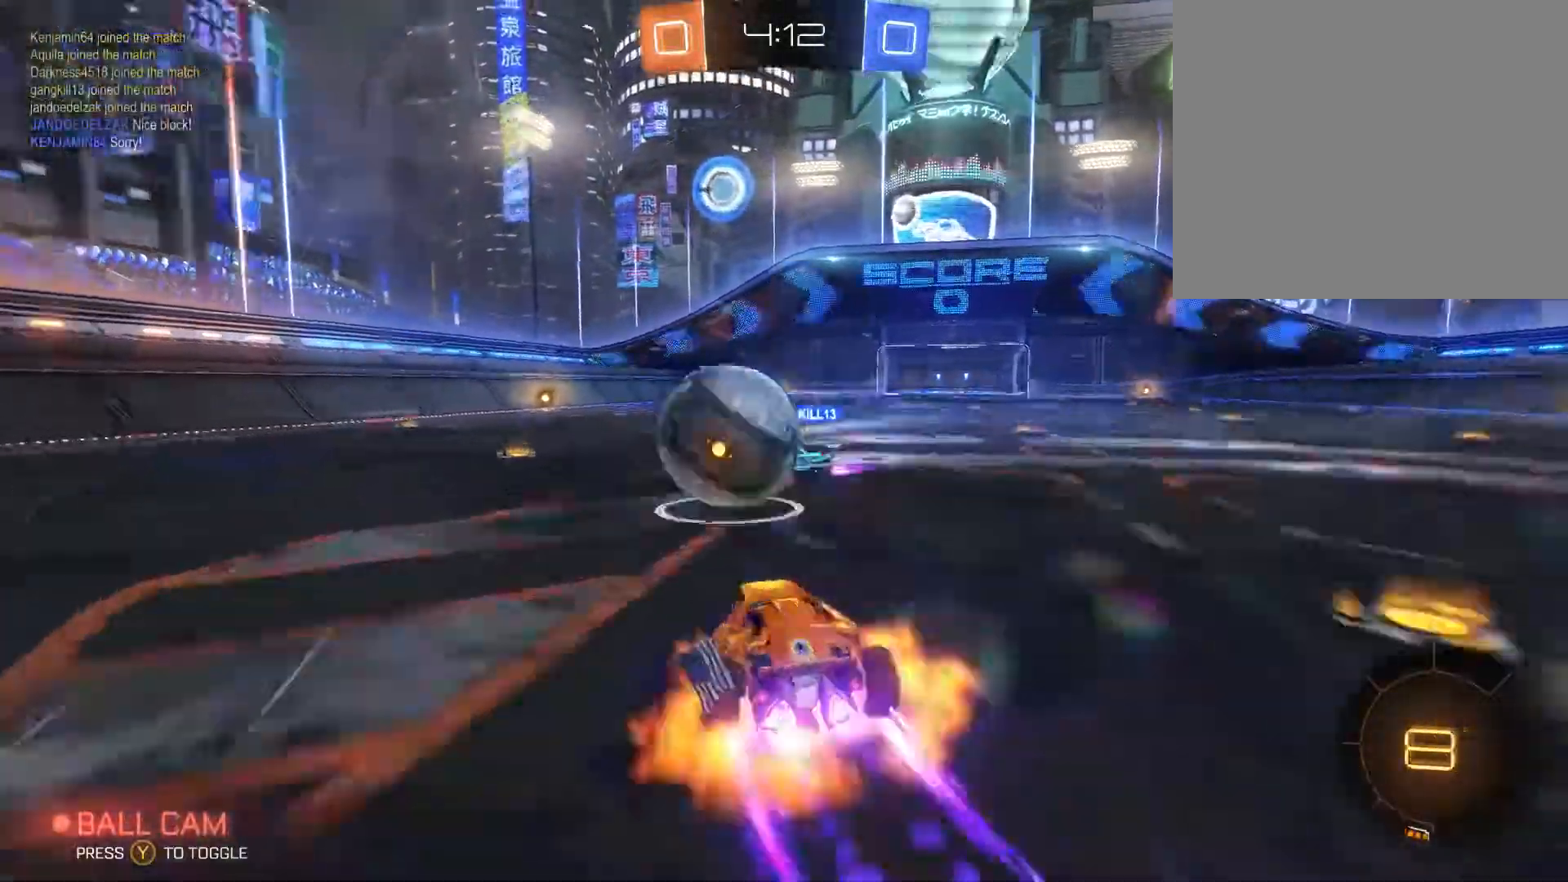
{"buttons": ["R2"], "left_stick": "left", "right_stick": "center", "events": [[67, "B", "up"], [67, "left_stick", "up-left"], [100, "A", "up"], [133, "left_stick", "left"], [167, "A", "down"], [300, "A", "up"]]}
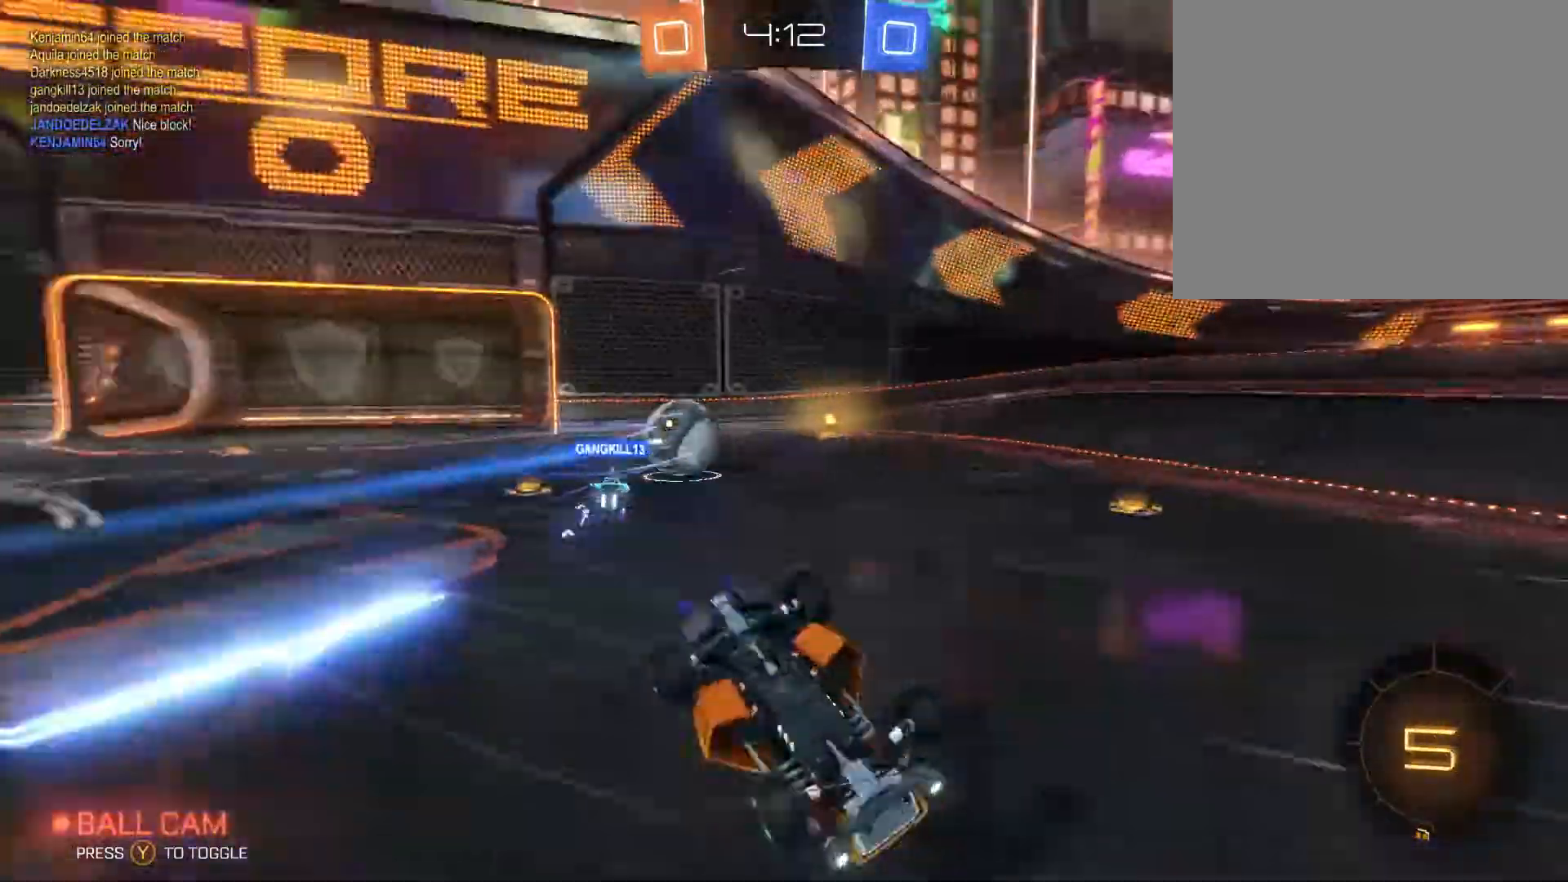
{"buttons": [], "left_stick": "left", "right_stick": "center", "events": [[300, "R2", "up"], [400, "Y", "down"], [467, "Y", "up"]]}
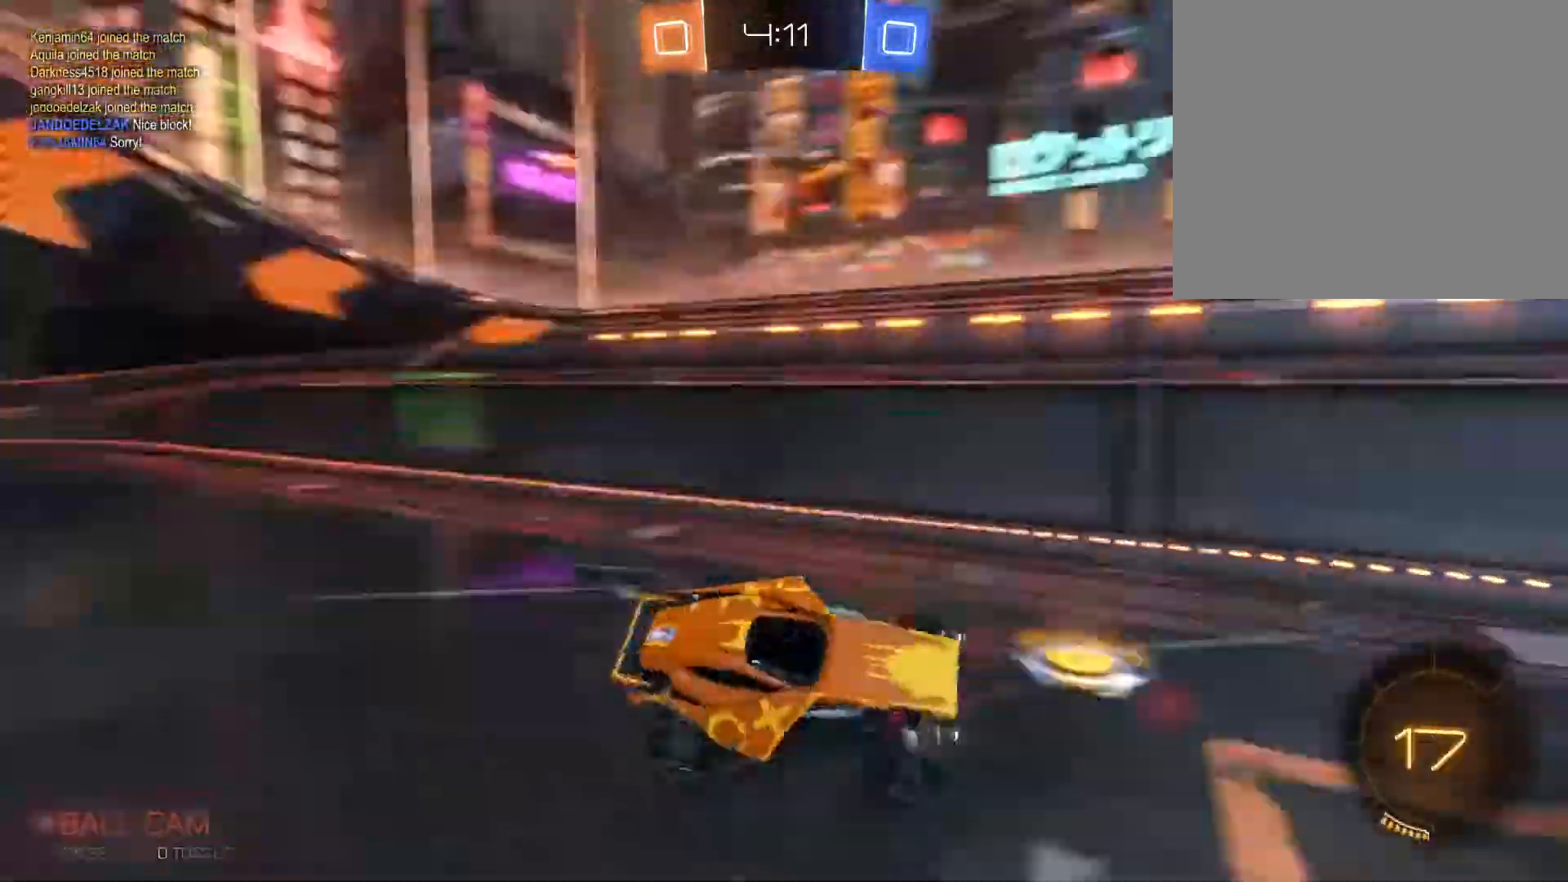
{"buttons": [], "left_stick": "up-right", "right_stick": "center", "events": [[33, "left_stick", "center"], [100, "left_stick", "up-right"], [267, "L2", "down"], [433, "L2", "up"]]}
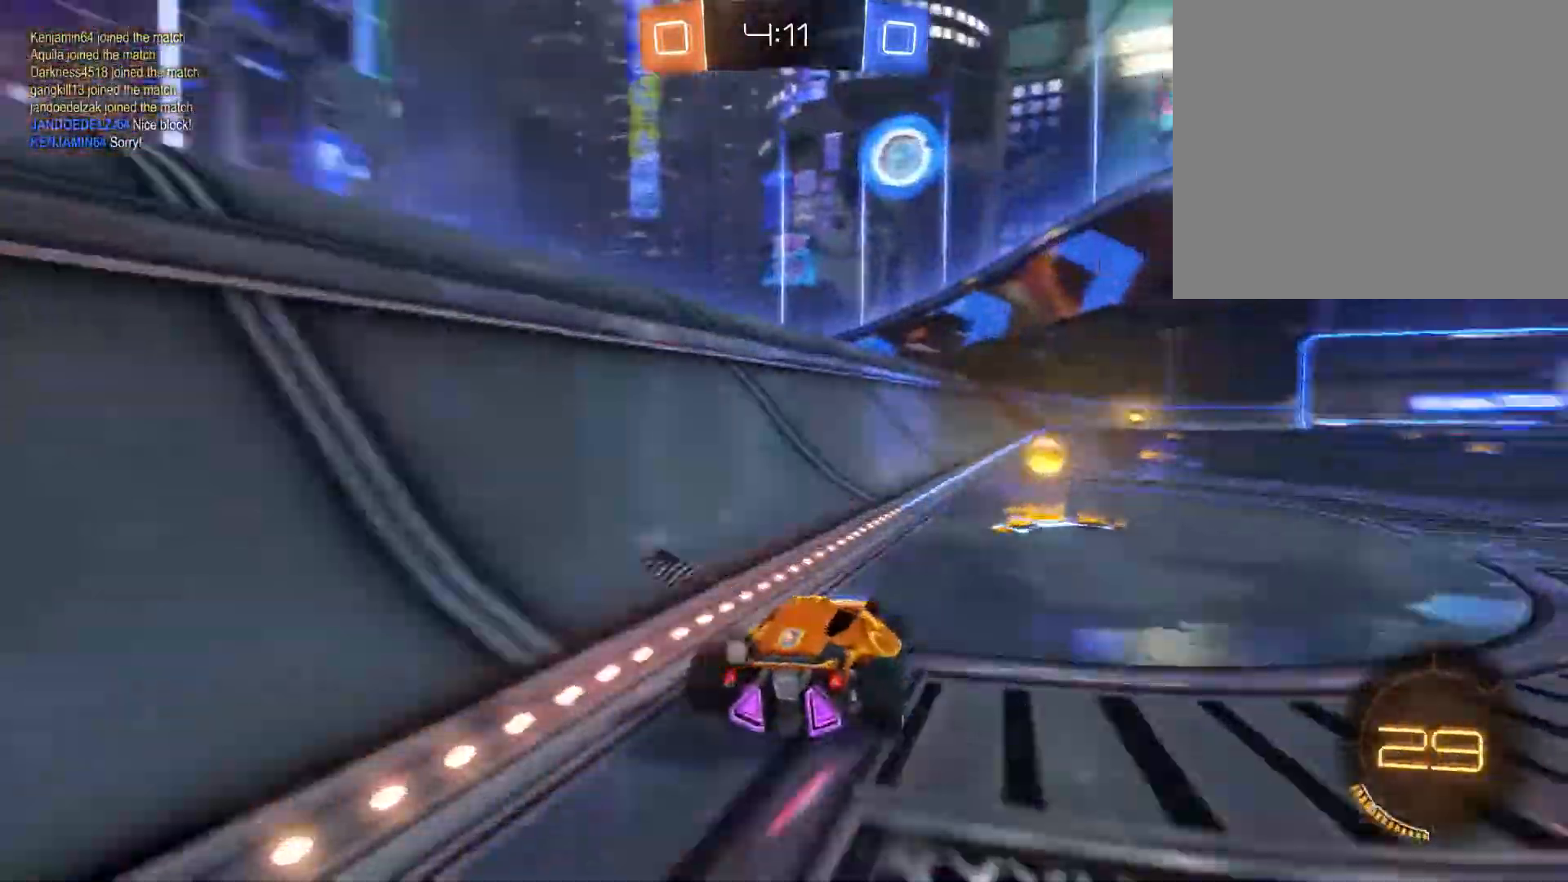
{"buttons": ["R2"], "left_stick": "up-right", "right_stick": "center", "events": [[33, "R2", "down"], [133, "Y", "down"], [167, "L1", "down"], [233, "Y", "up"], [367, "L1", "up"]]}
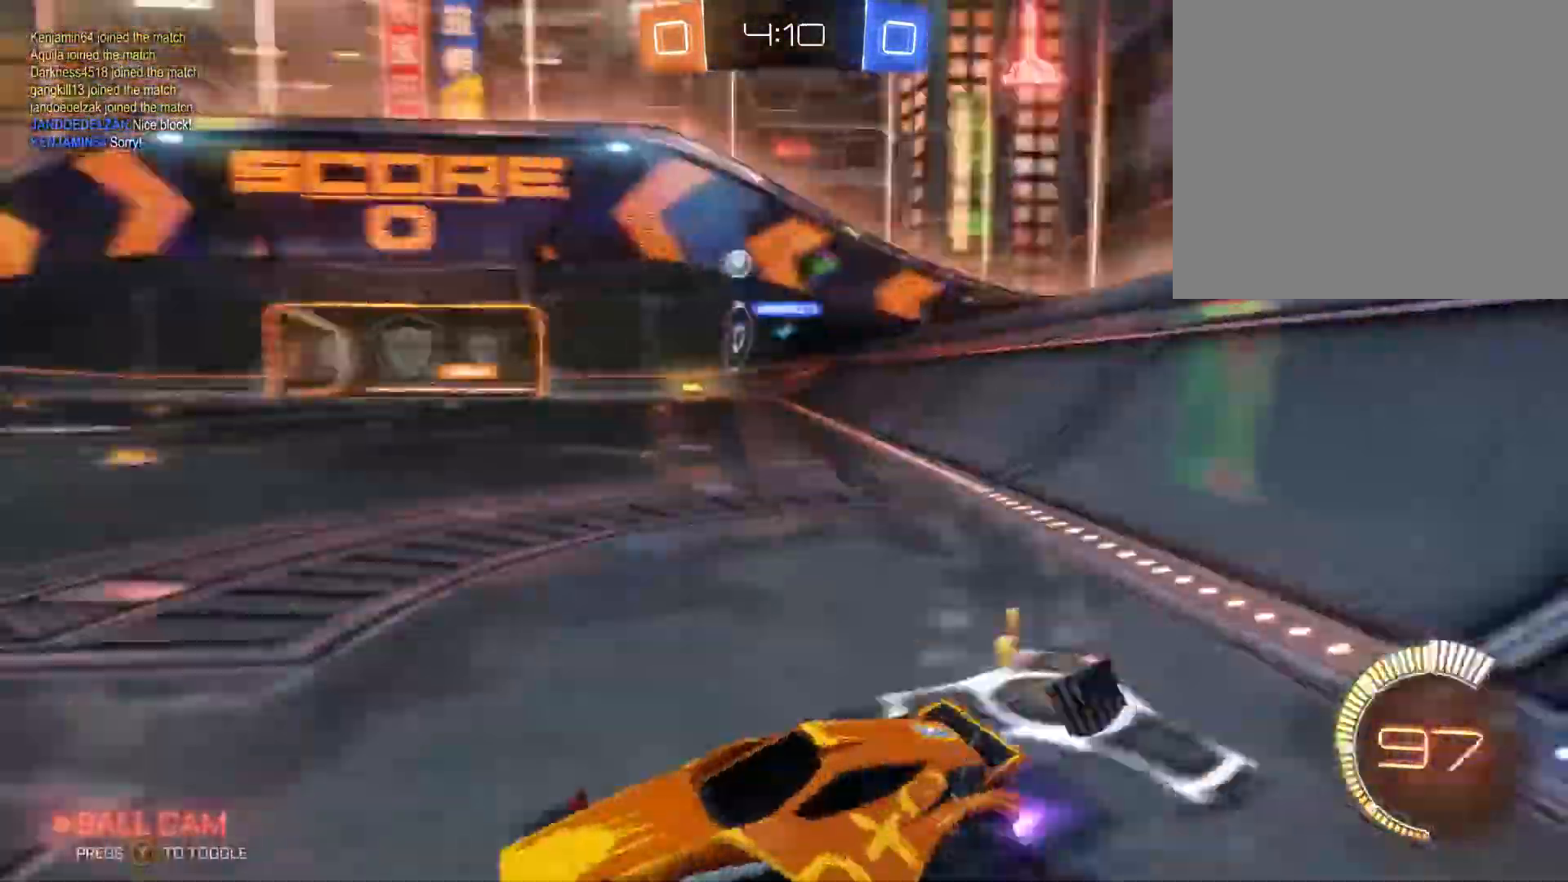
{"buttons": ["B", "R2"], "left_stick": "up-right", "right_stick": "center", "events": [[33, "B", "down"]]}
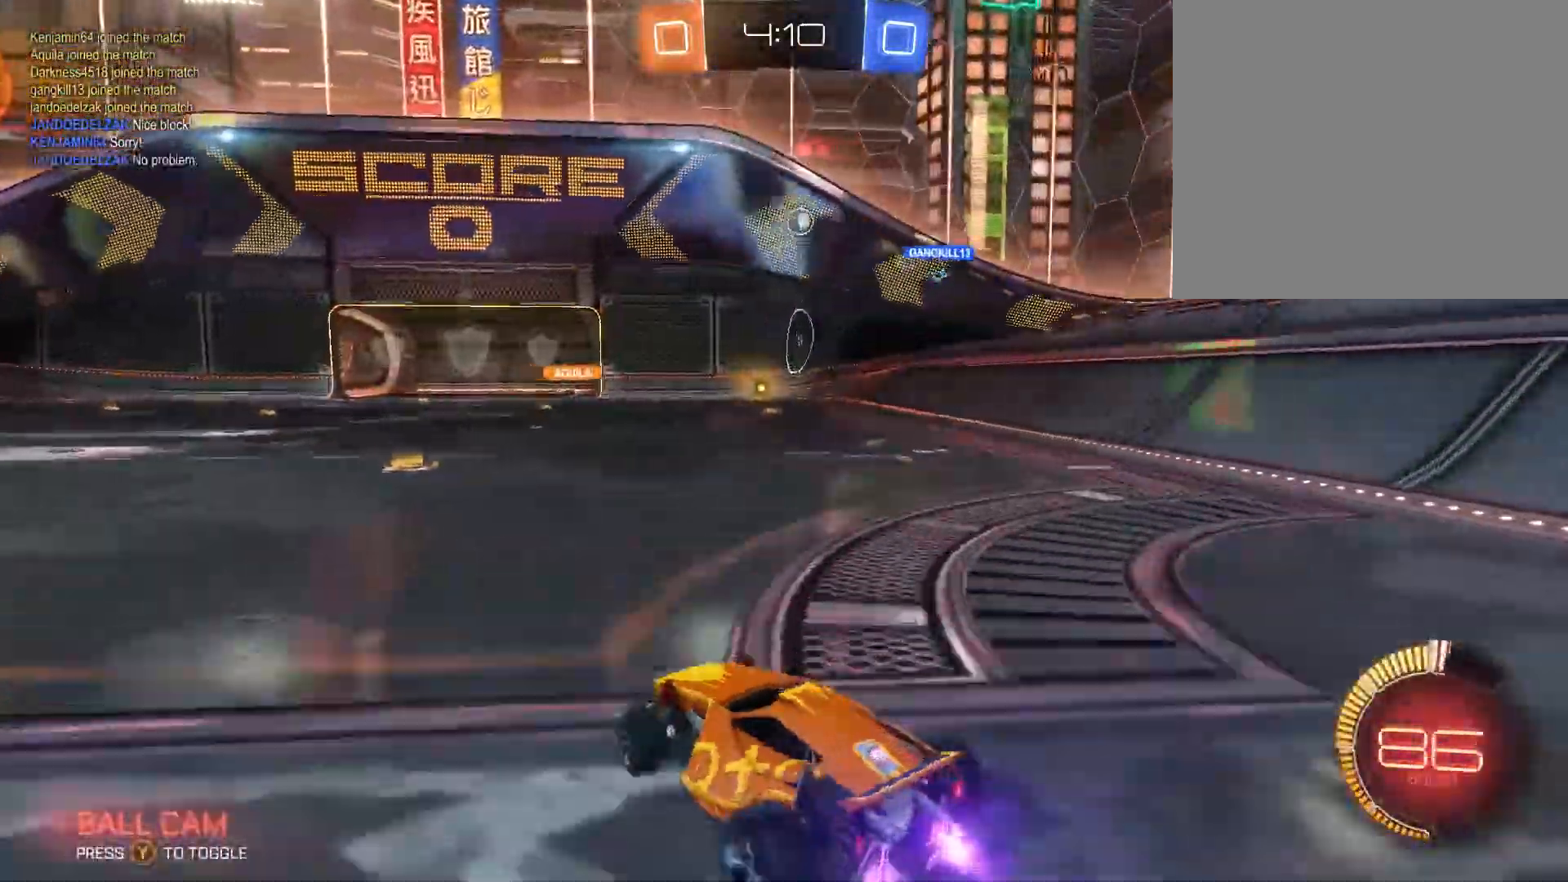
{"buttons": [], "left_stick": "right", "right_stick": "center", "events": [[233, "B", "up"], [267, "left_stick", "up-left"], [367, "left_stick", "center"], [400, "R2", "up"], [433, "left_stick", "right"]]}
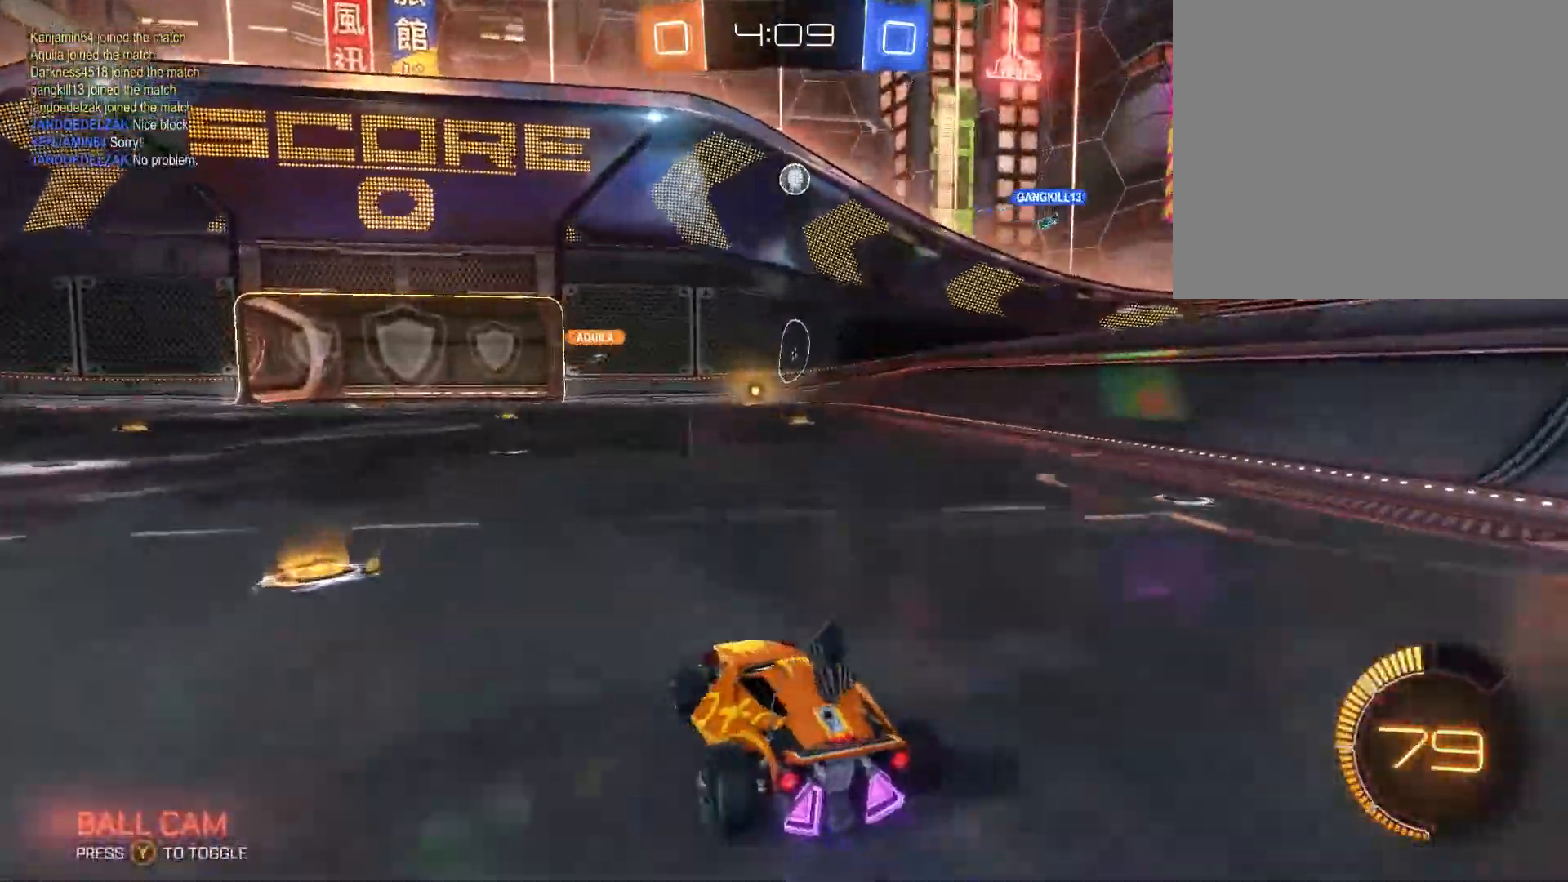
{"buttons": ["R2"], "left_stick": "up-right", "right_stick": "center", "events": [[33, "left_stick", "up"], [67, "R2", "down"], [100, "left_stick", "left"], [467, "left_stick", "up-right"]]}
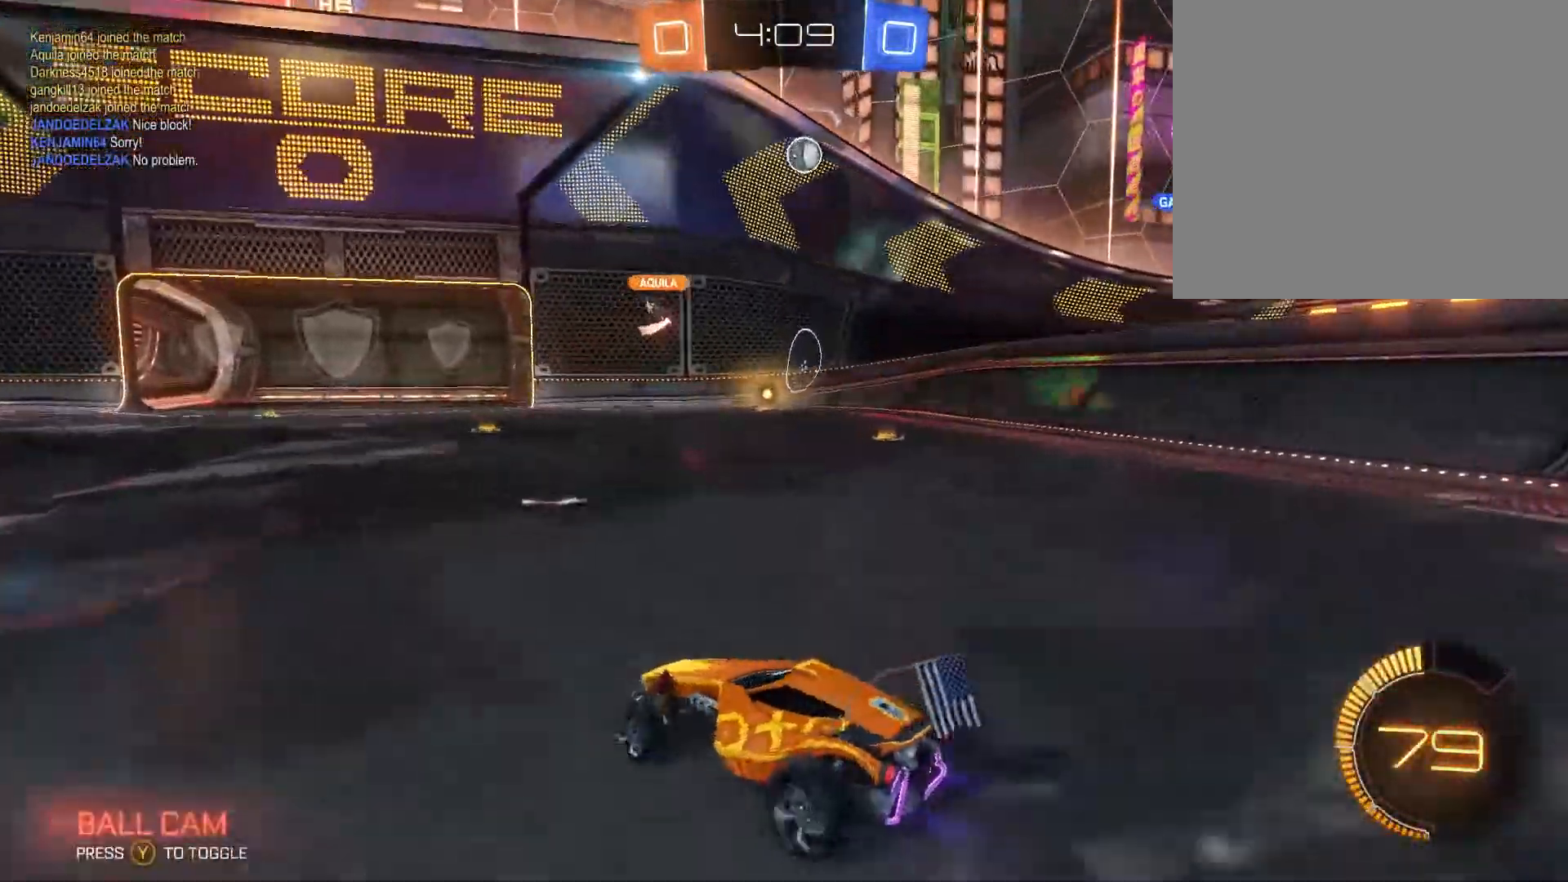
{"buttons": ["R2"], "left_stick": "up", "right_stick": "center", "events": [[167, "left_stick", "up"], [200, "A", "down"], [267, "A", "up"], [366, "A", "down"], [466, "A", "up"]]}
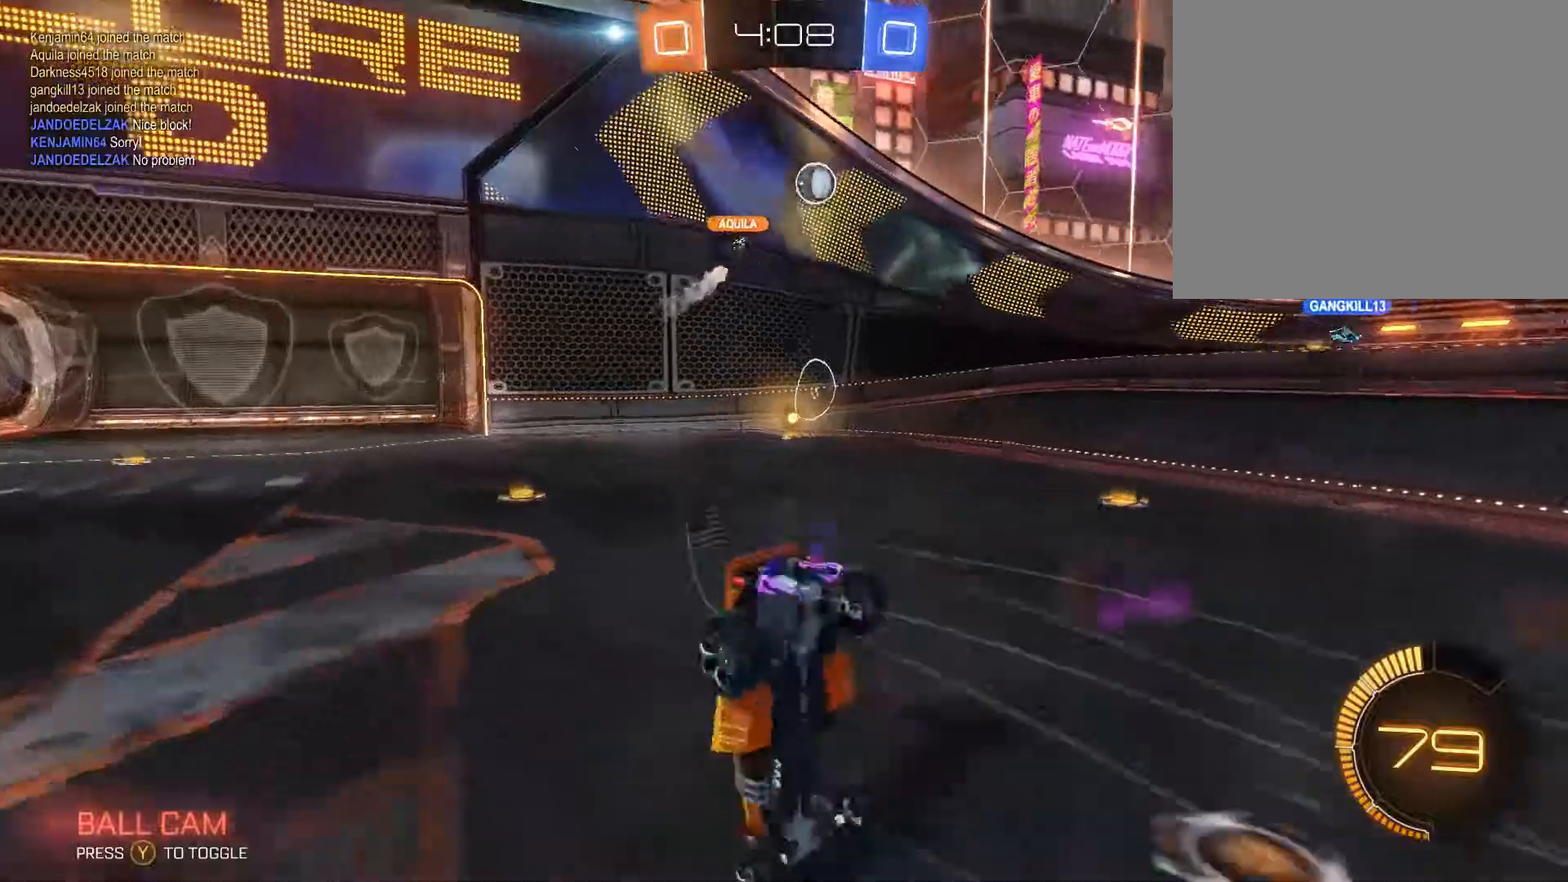
{"buttons": ["R2"], "left_stick": "up", "right_stick": "center", "events": []}
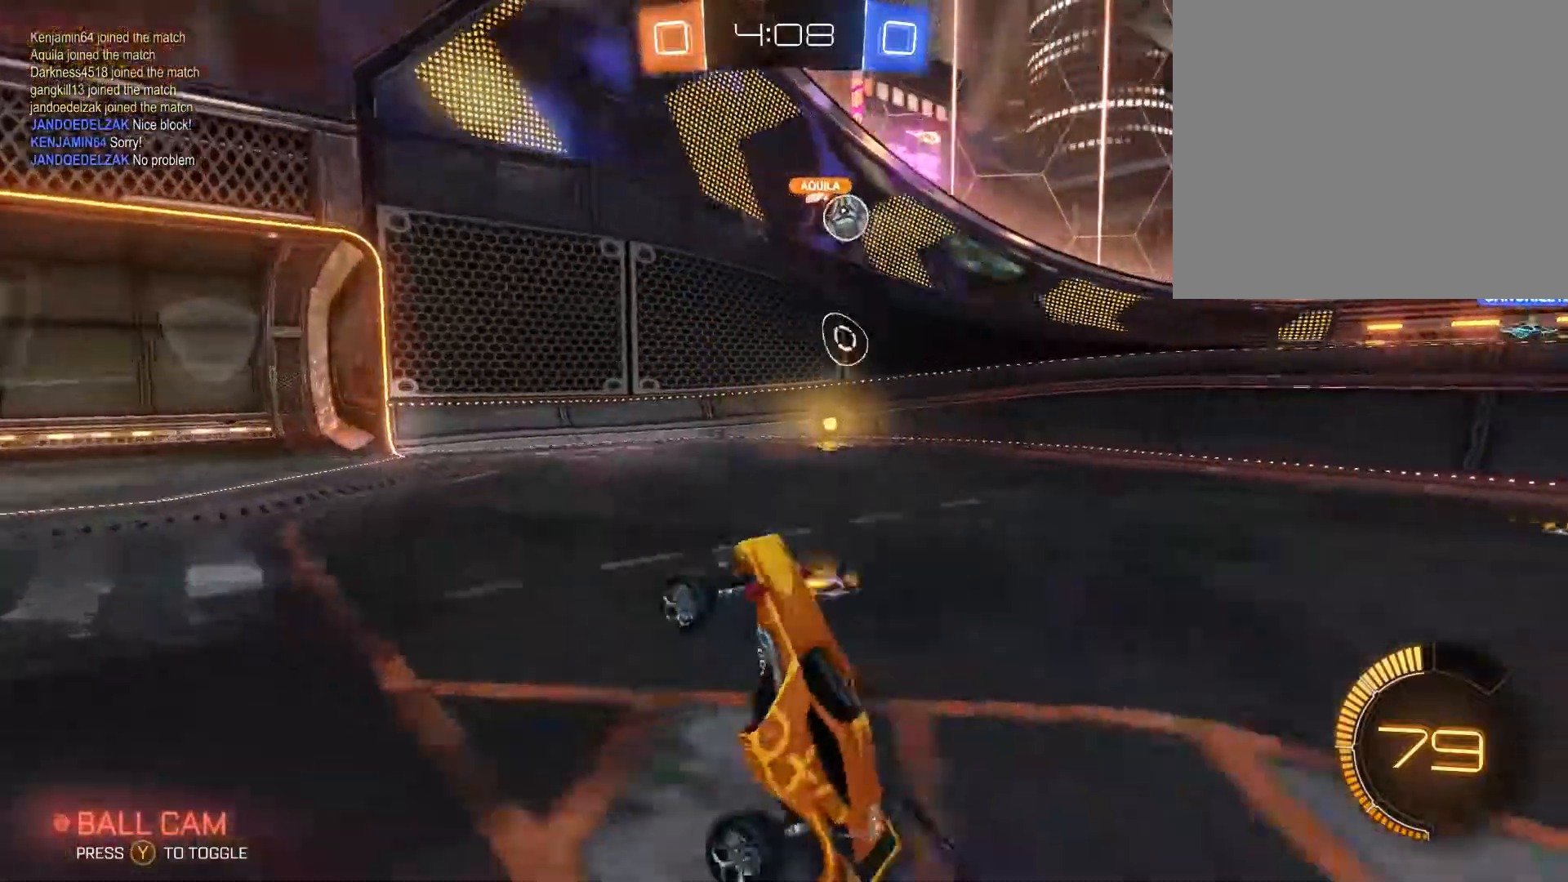
{"buttons": ["R1", "R2"], "left_stick": "center", "right_stick": "center", "events": [[100, "left_stick", "center"], [300, "left_stick", "left"], [333, "R1", "down"], [500, "left_stick", "center"]]}
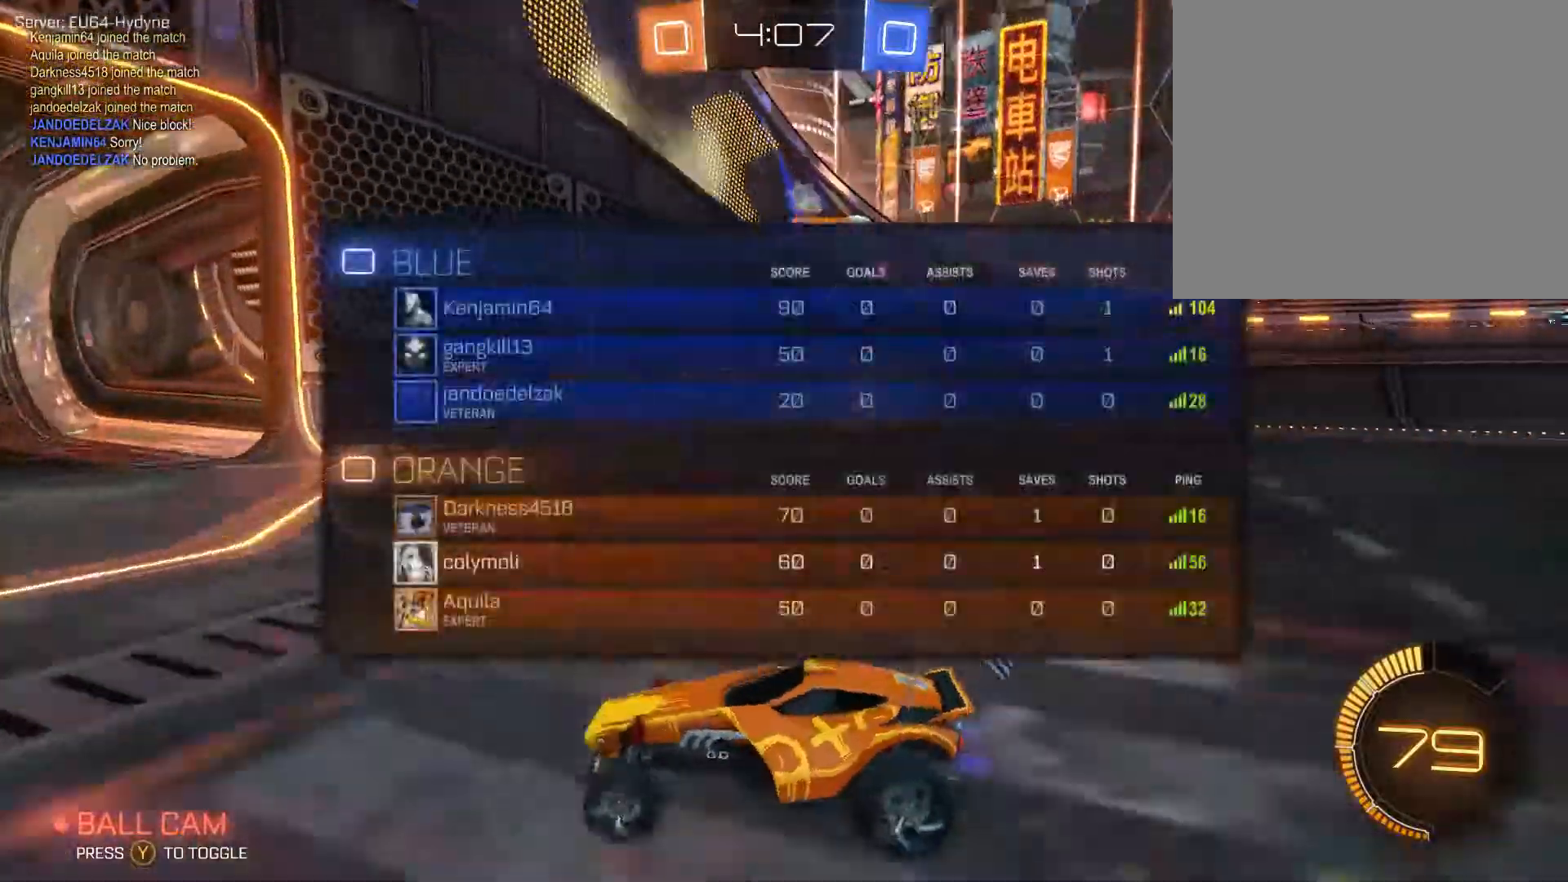
{"buttons": ["R2"], "left_stick": "up-right", "right_stick": "center", "events": [[33, "R1", "up"], [100, "left_stick", "up-right"], [133, "L1", "down"], [267, "L1", "up"]]}
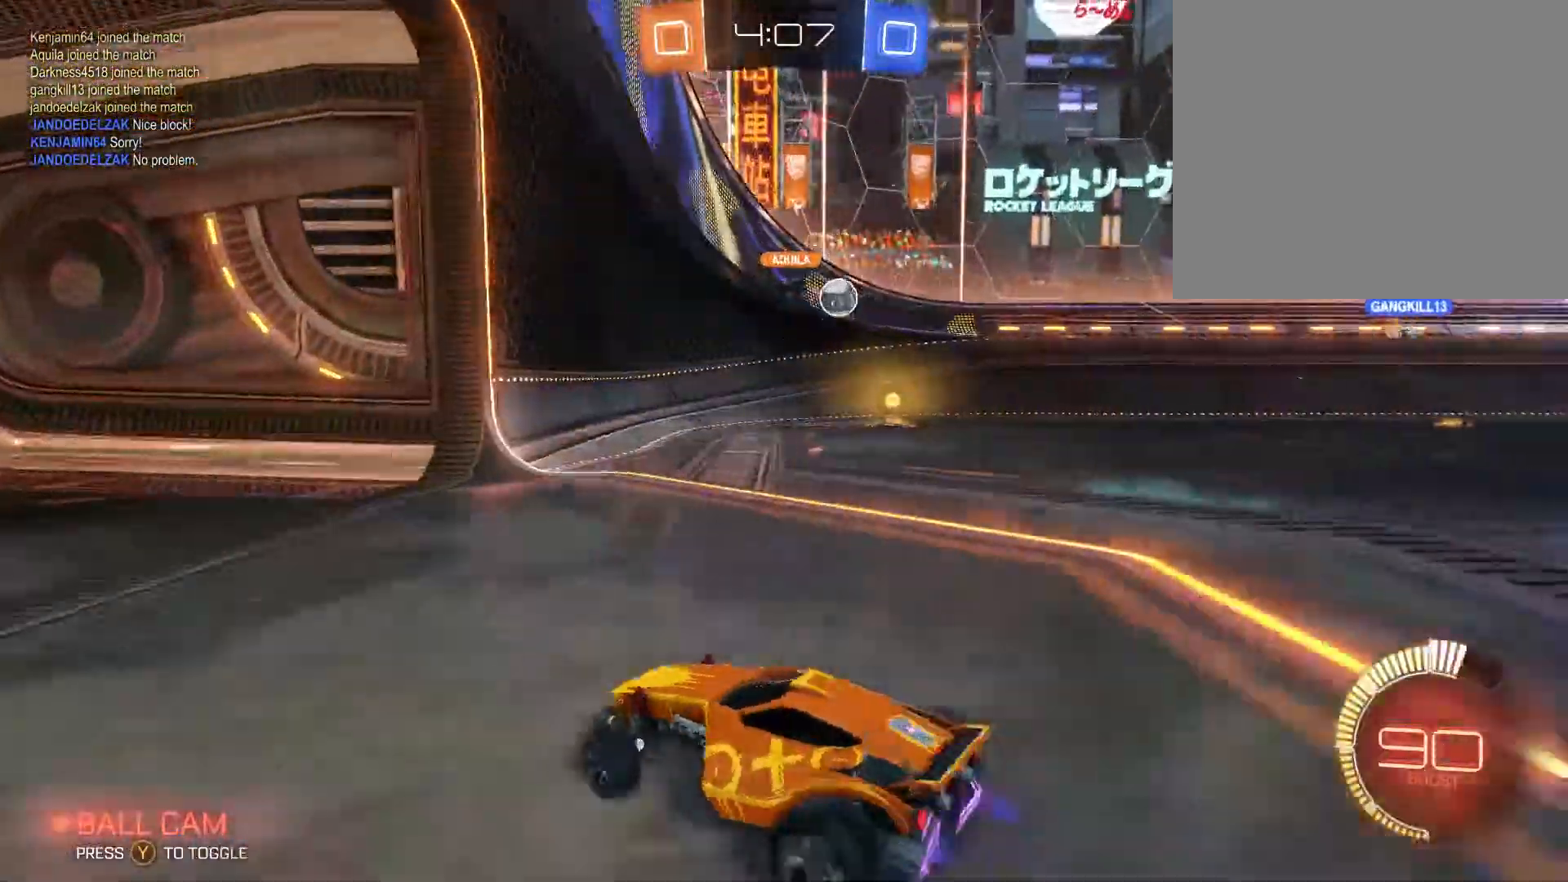
{"buttons": ["R2"], "left_stick": "up-right", "right_stick": "center", "events": []}
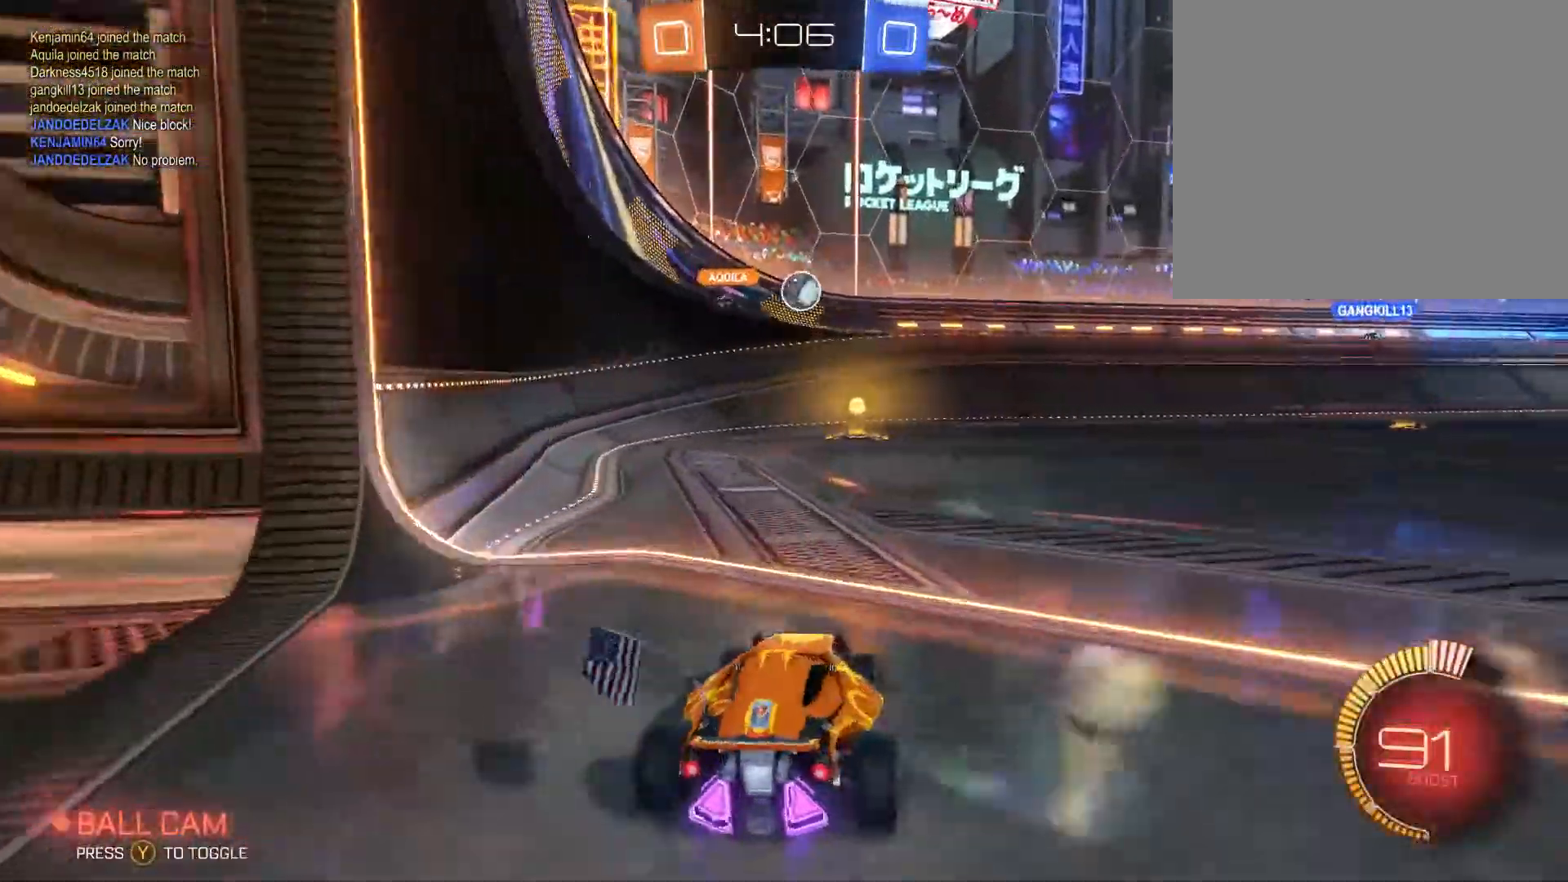
{"buttons": ["L2"], "left_stick": "down-left", "right_stick": "center", "events": [[33, "left_stick", "center"], [200, "left_stick", "down-left"], [233, "R2", "up"], [267, "L2", "down"]]}
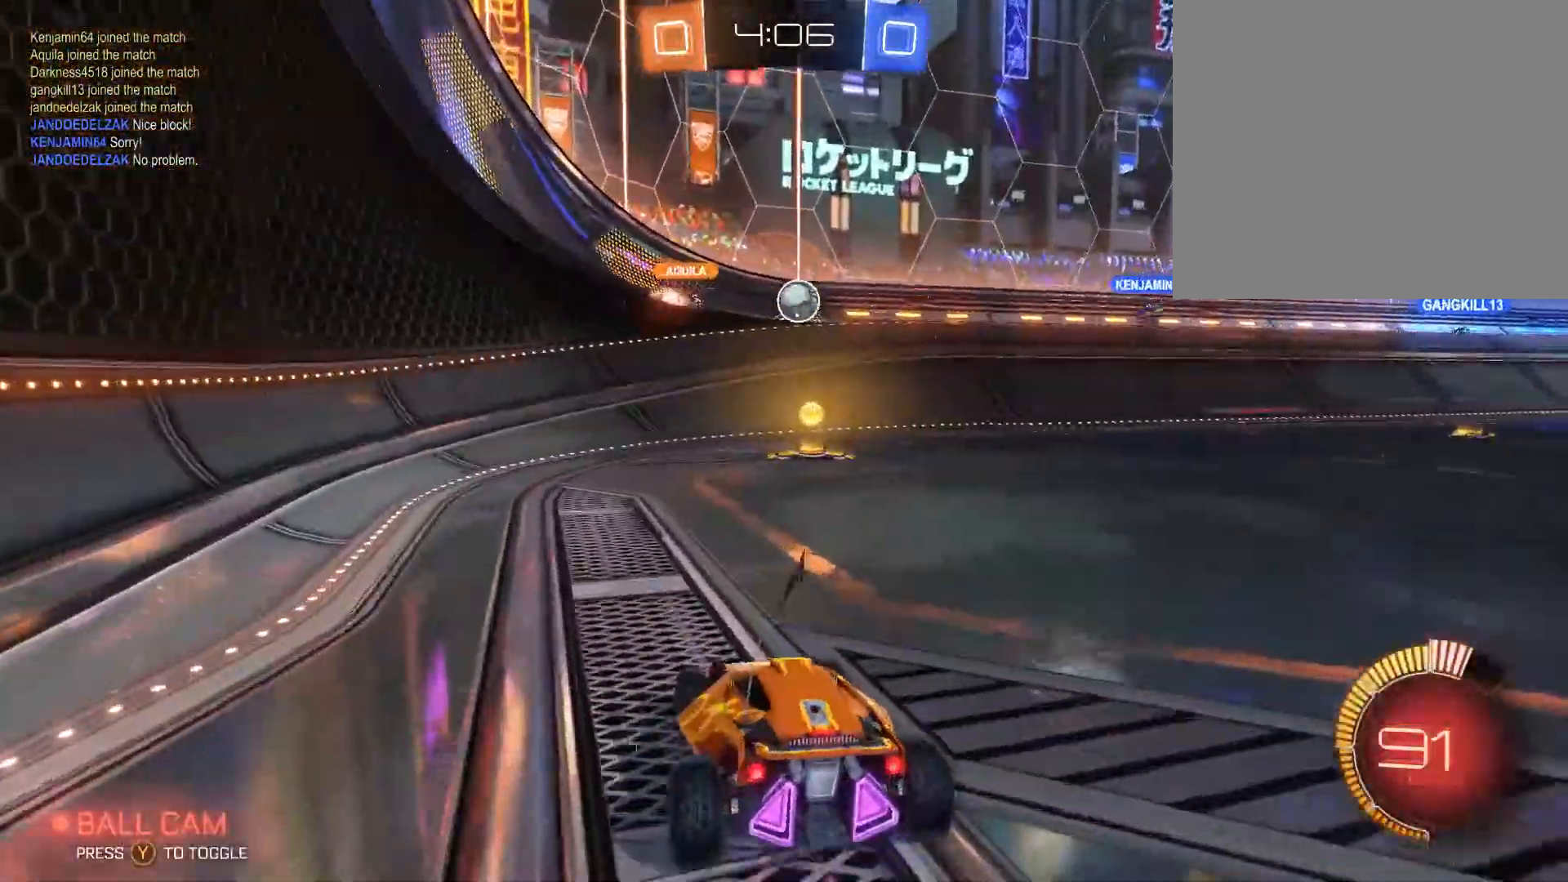
{"buttons": ["L2"], "left_stick": "down", "right_stick": "center", "events": [[167, "left_stick", "down"]]}
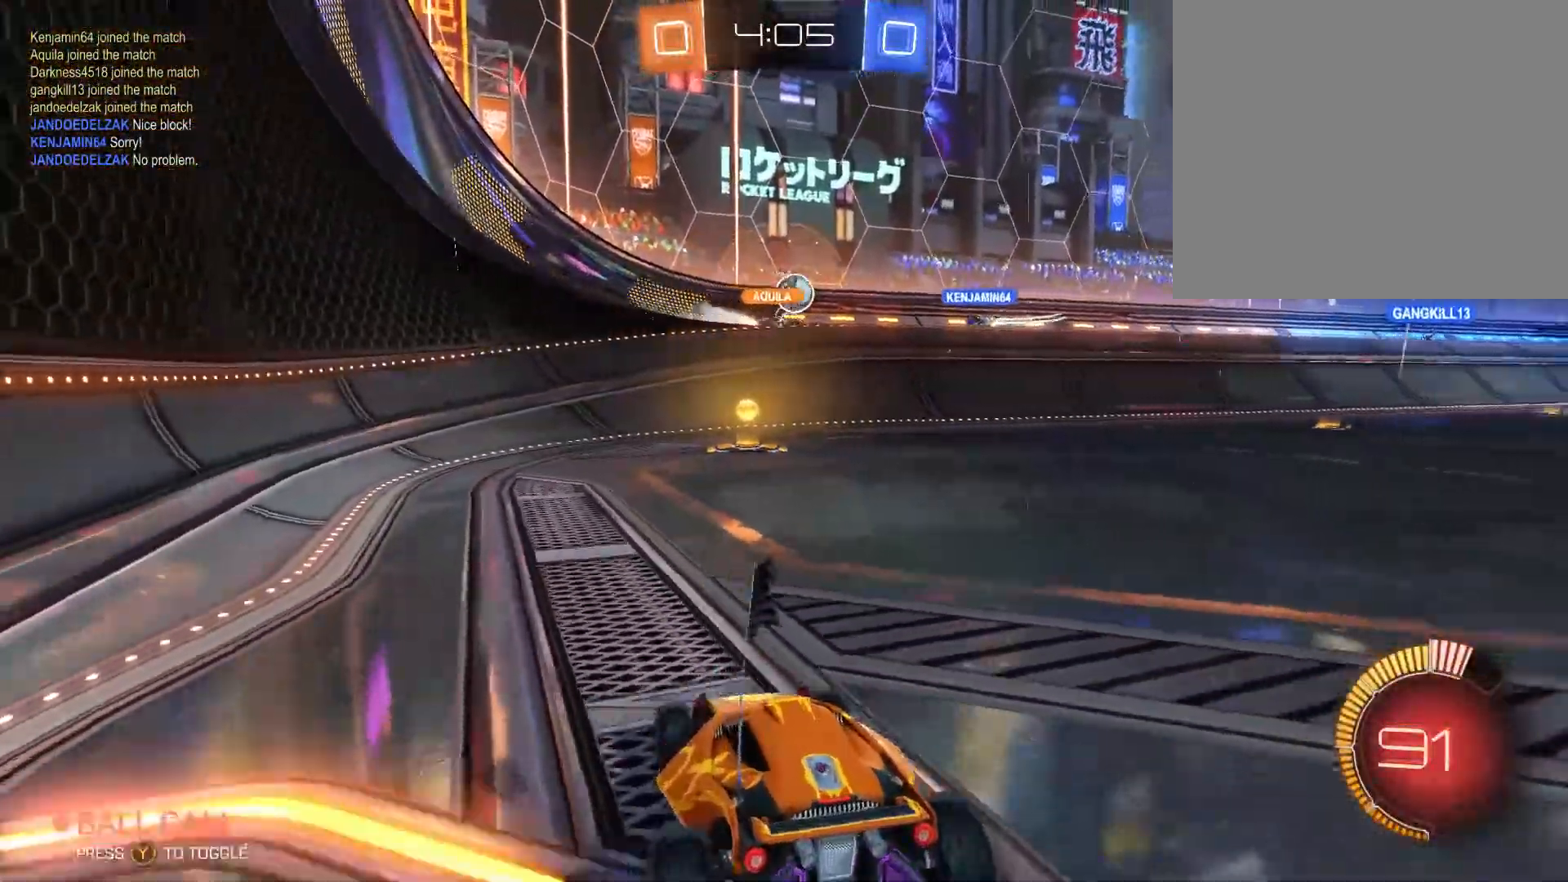
{"buttons": ["R2"], "left_stick": "up", "right_stick": "center", "events": [[300, "left_stick", "up"], [333, "L2", "up"], [333, "R2", "down"]]}
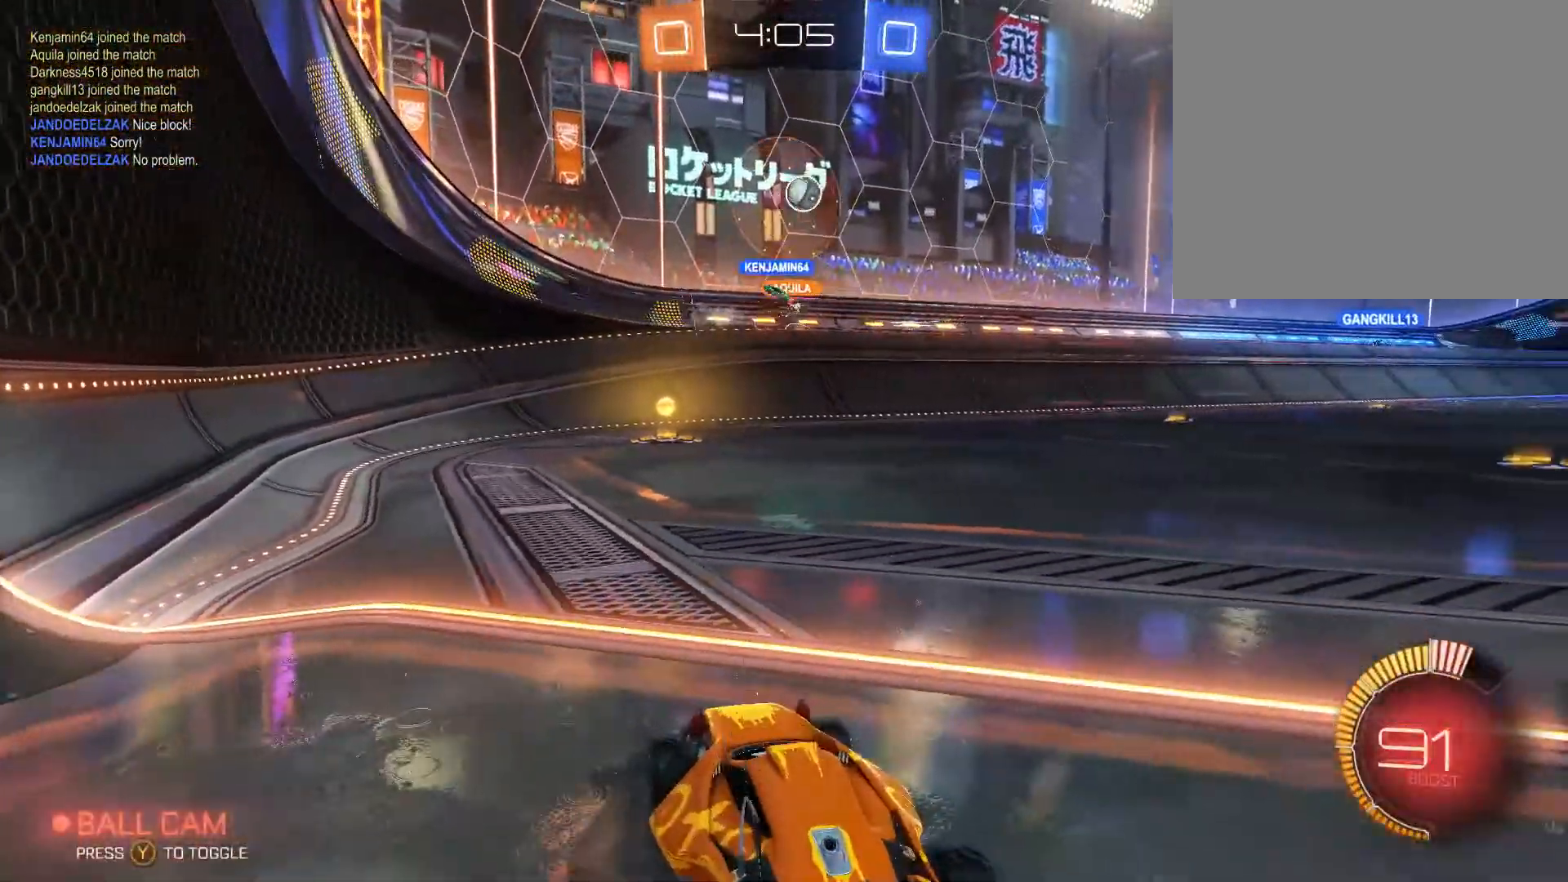
{"buttons": ["R2"], "left_stick": "left", "right_stick": "center", "events": [[133, "left_stick", "up-right"], [500, "left_stick", "left"]]}
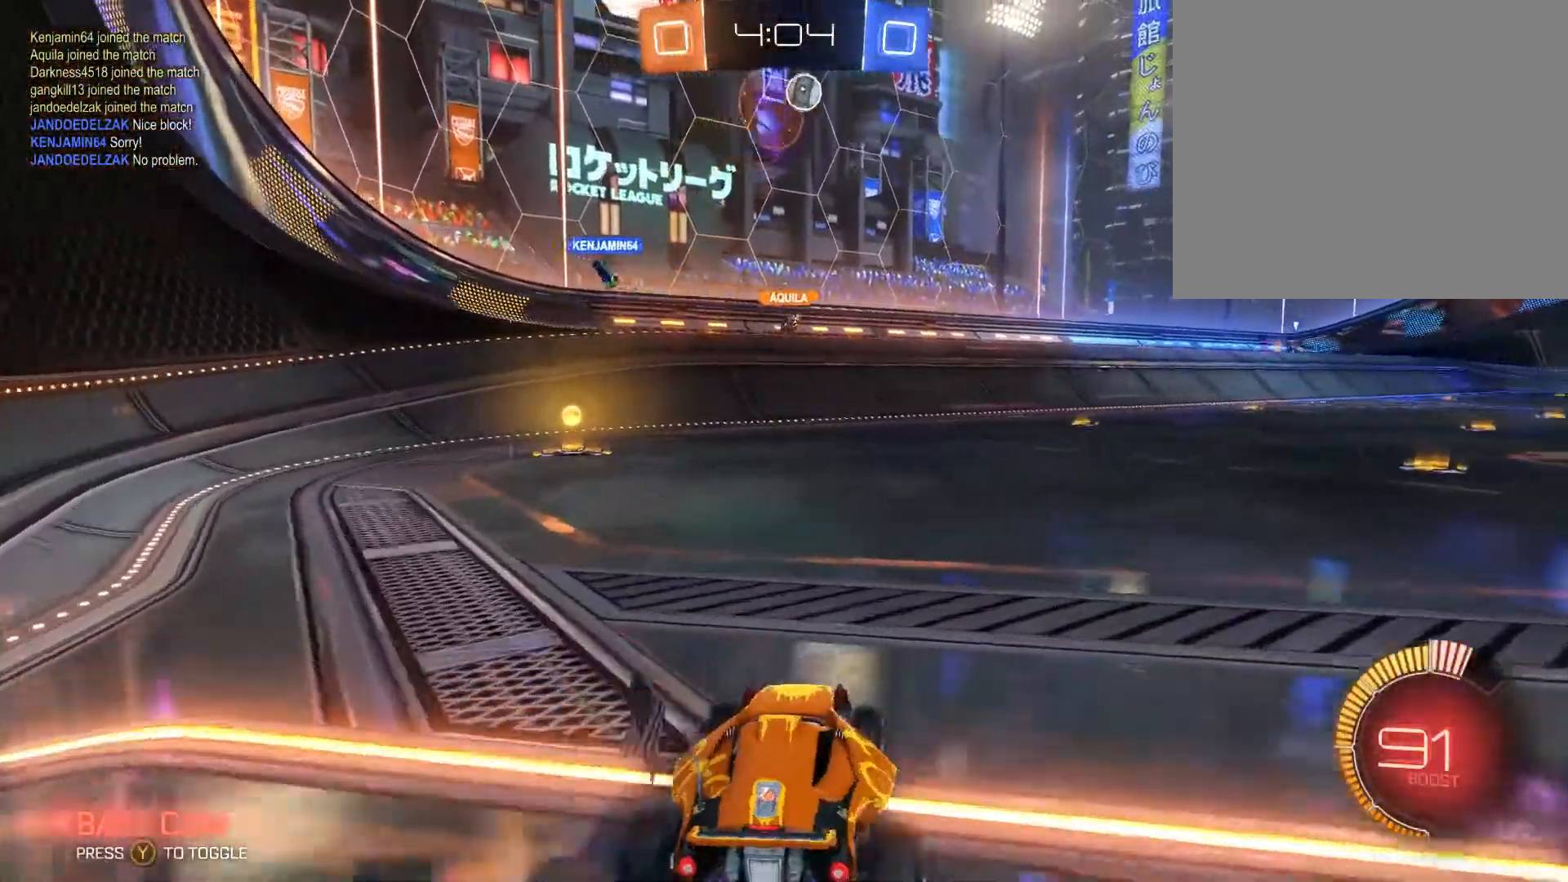
{"buttons": ["R2"], "left_stick": "up-right", "right_stick": "center", "events": [[267, "left_stick", "up-right"]]}
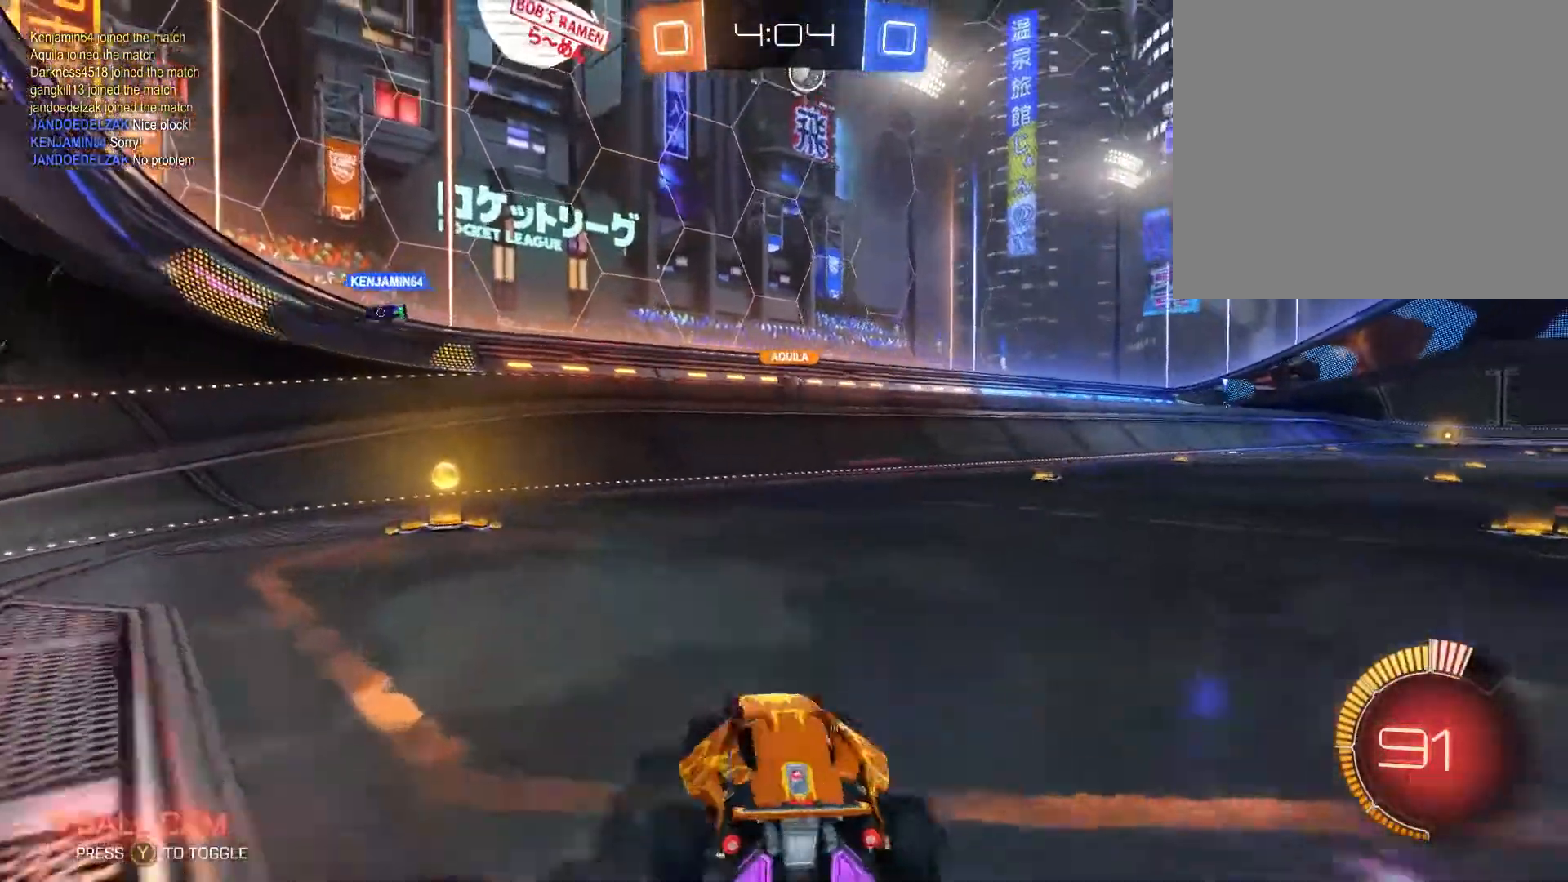
{"buttons": ["B", "R2"], "left_stick": "center", "right_stick": "center", "events": [[233, "B", "down"], [367, "left_stick", "center"]]}
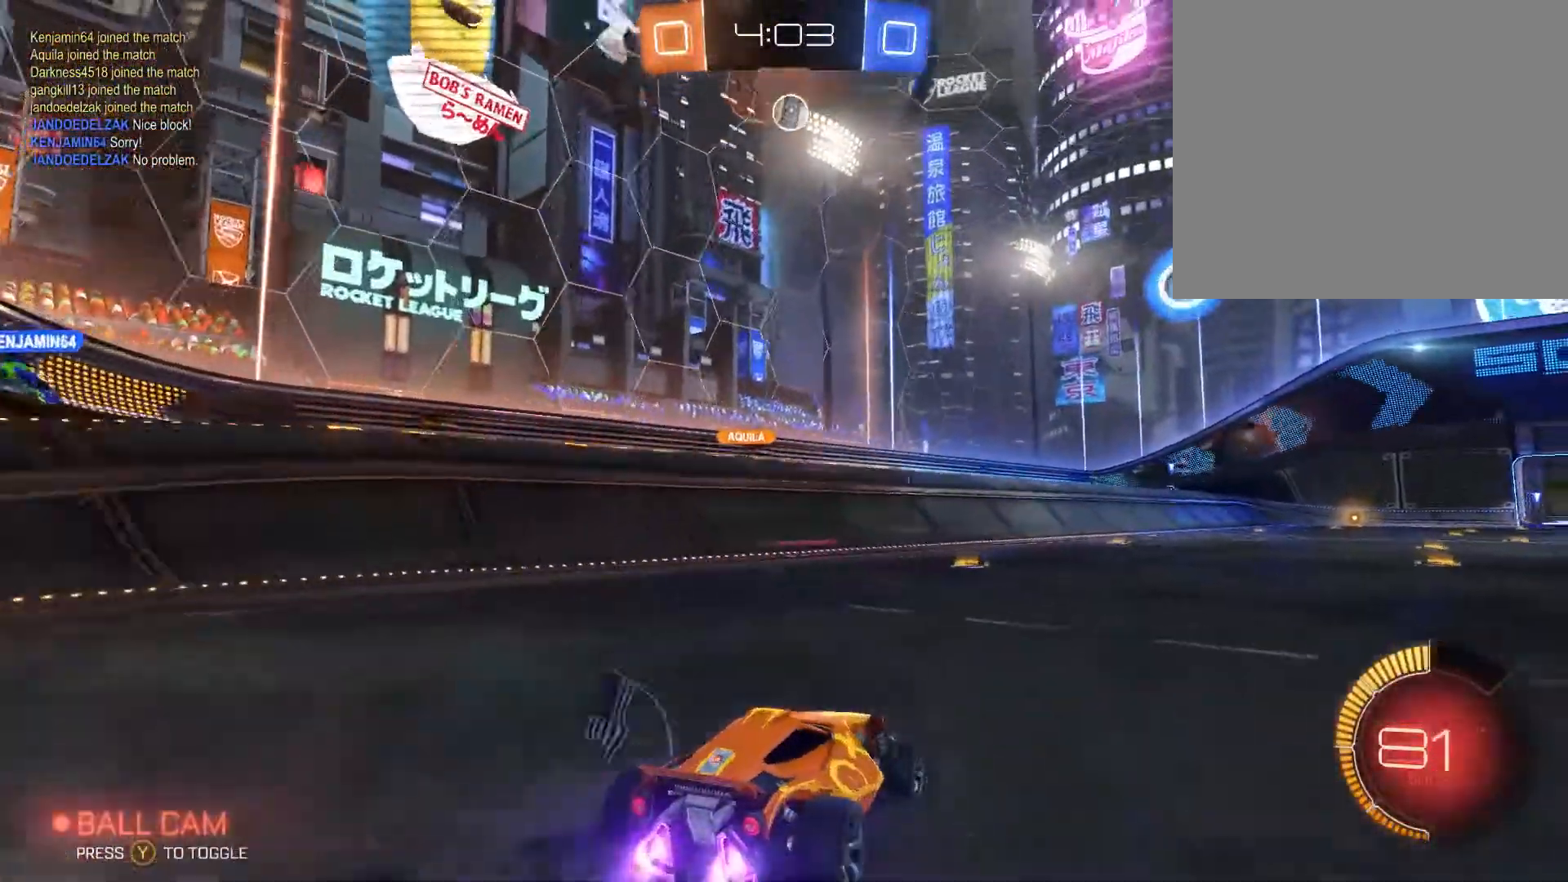
{"buttons": ["R2"], "left_stick": "left", "right_stick": "center", "events": [[100, "left_stick", "left"], [134, "B", "up"]]}